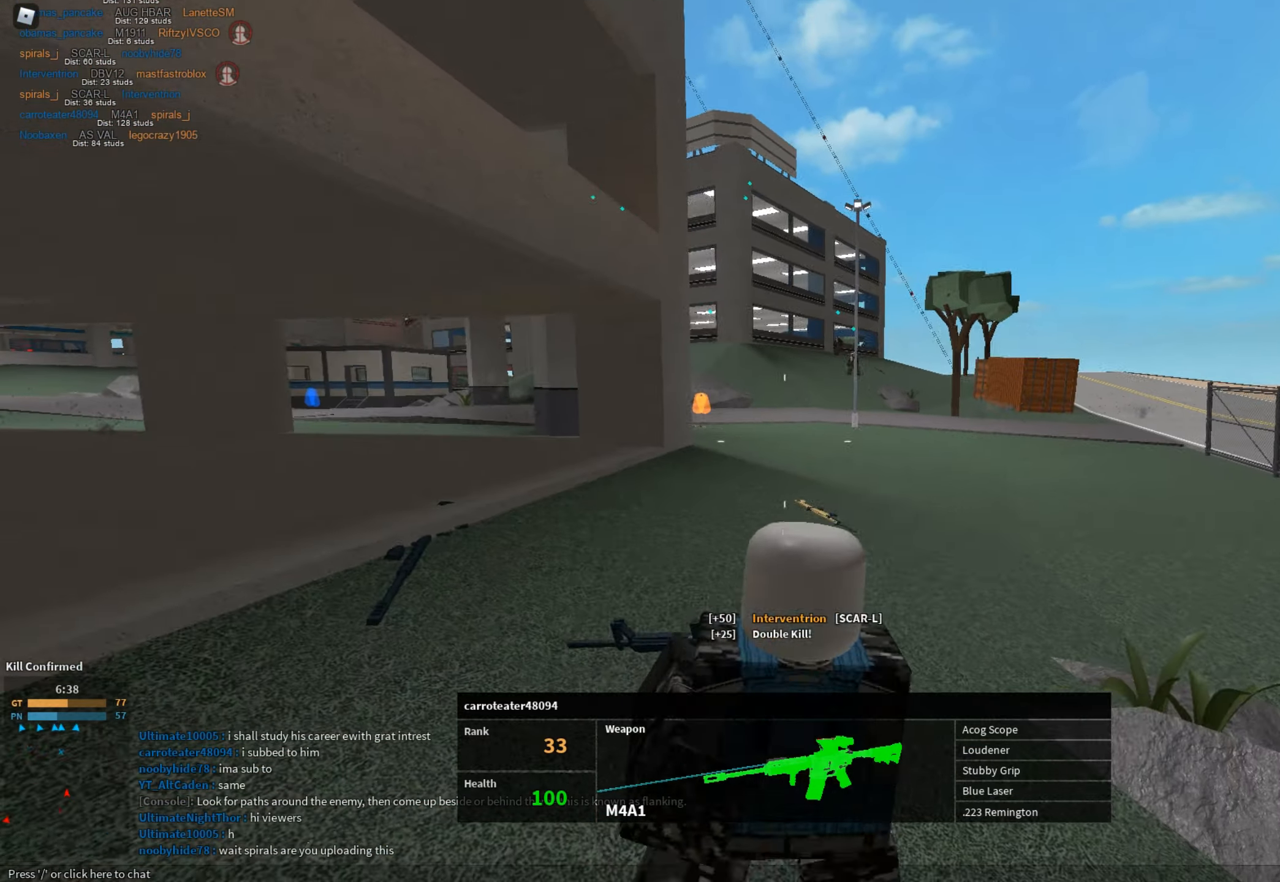
Gameplay with keyboard and mouse; each line is a JSON object with the keys and mouse buttons held at the frame after it. "events" lists presses ("down") and releases ("up") of "1", "2", "3", "a", "c", "ctrl", "d", "e", "f", "g", "h", "q", "r", "s", "shift", "space", "t", "tab", "v", "w", "x", "z", "mouse_left" and "mouse_right" between this image and that frame as [ms after this image, input, new state], when the widget could be followed in between. "mouse_left", "mouse_right" = the "left", "right" buttons of the "mouse" list. No other keys are recorded. Mouse movement is not recorded.
{"keys": [], "mouse": [], "events": [[83, "tab", "up"], [184, "tab", "down"], [284, "tab", "up"], [384, "tab", "down"], [467, "tab", "up"]]}
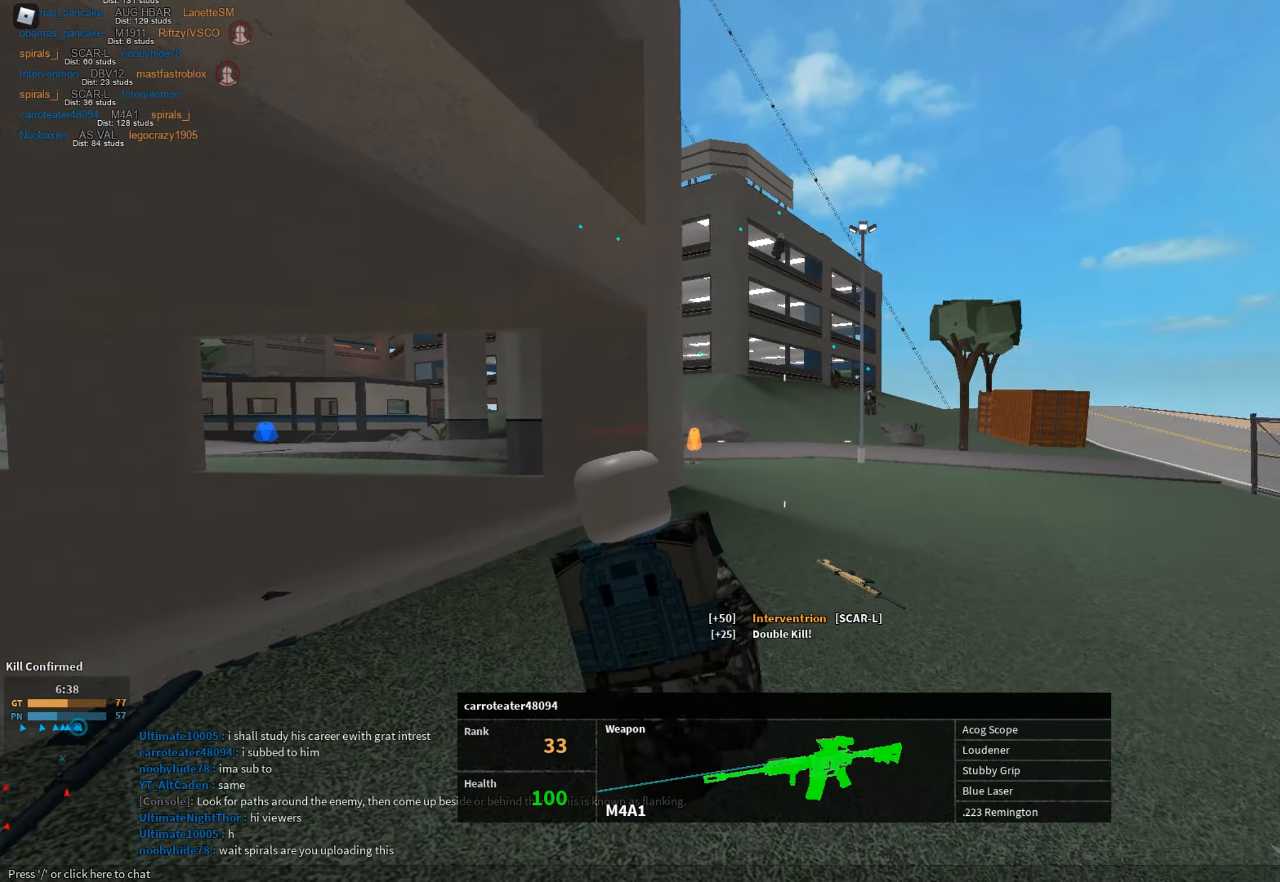
{"keys": [], "mouse": [], "events": []}
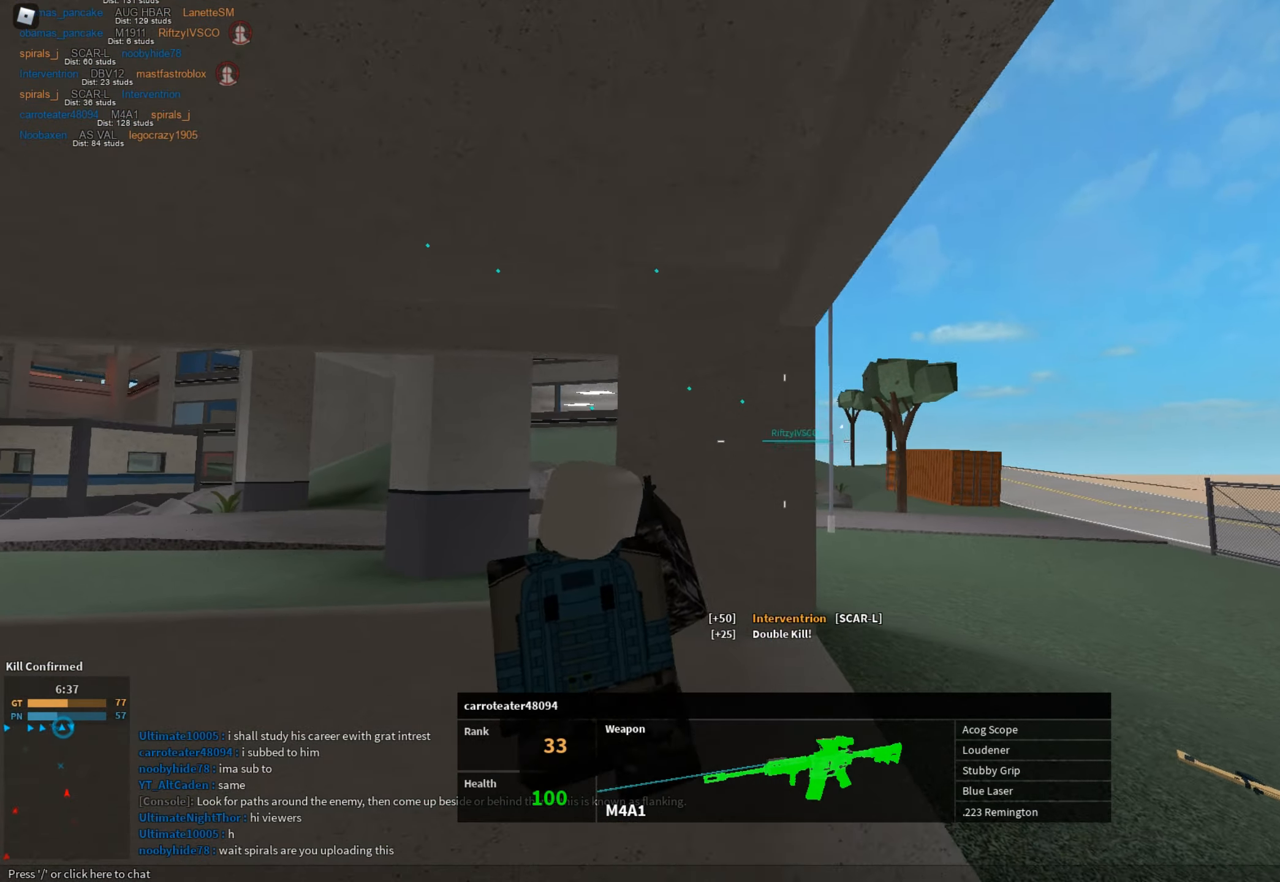
{"keys": [], "mouse": [], "events": []}
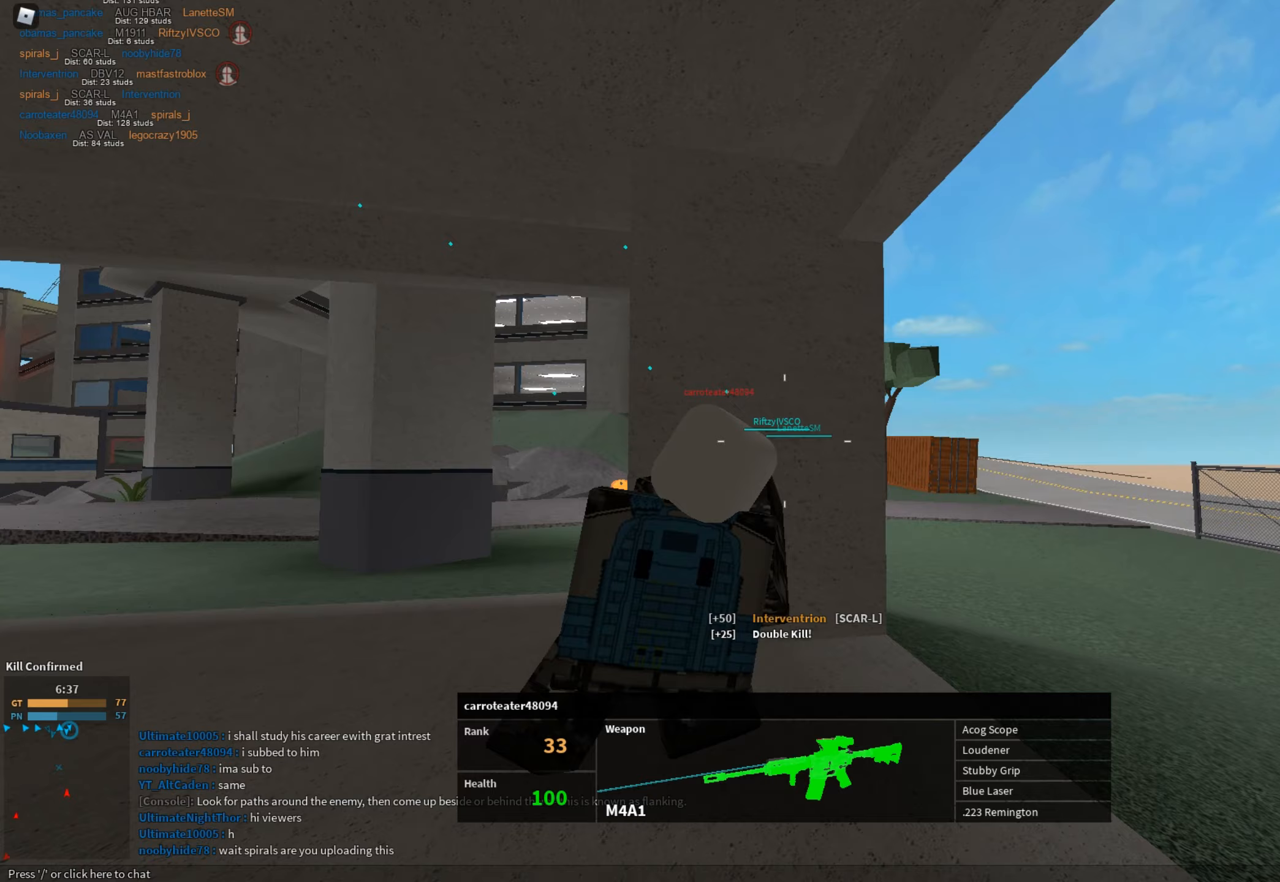
{"keys": [], "mouse": [], "events": []}
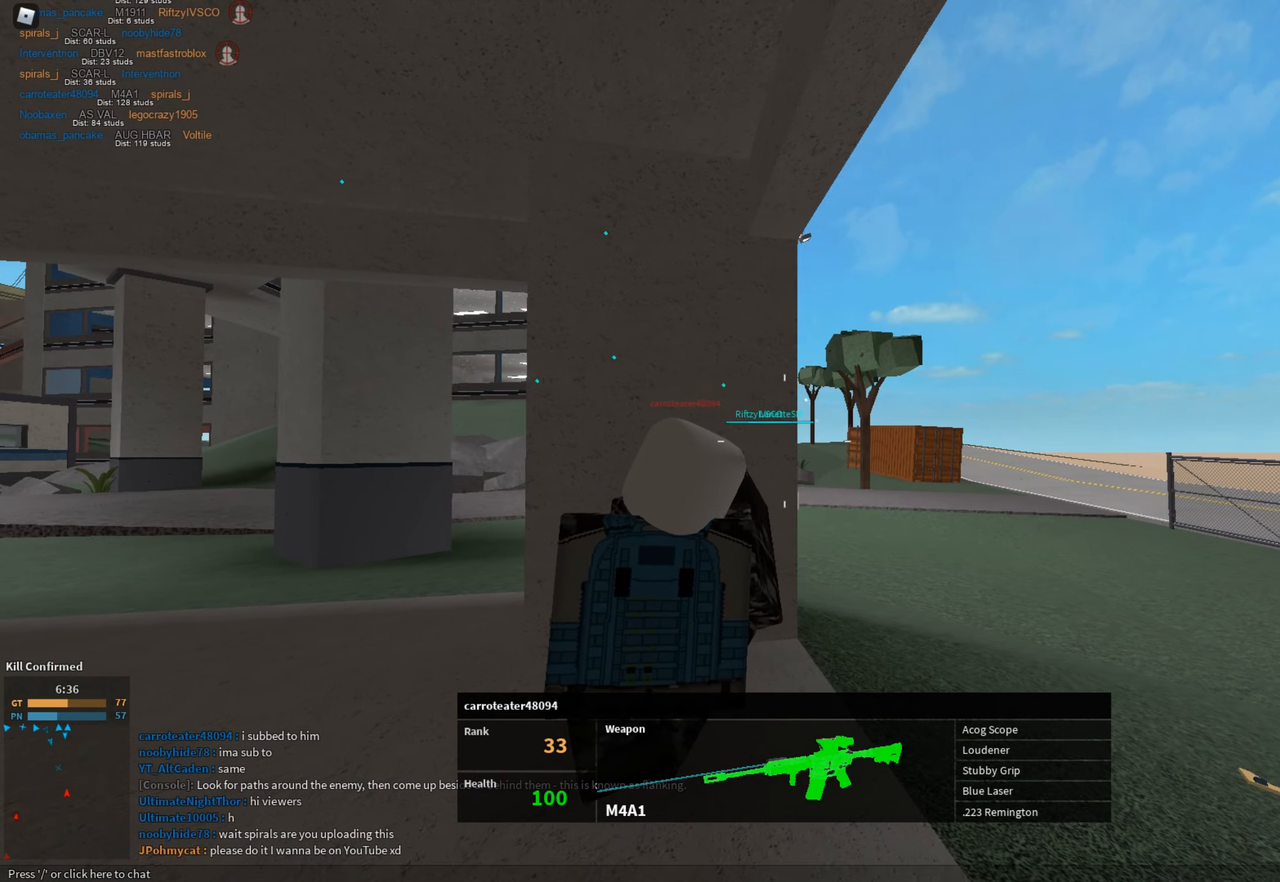
{"keys": [], "mouse": [], "events": []}
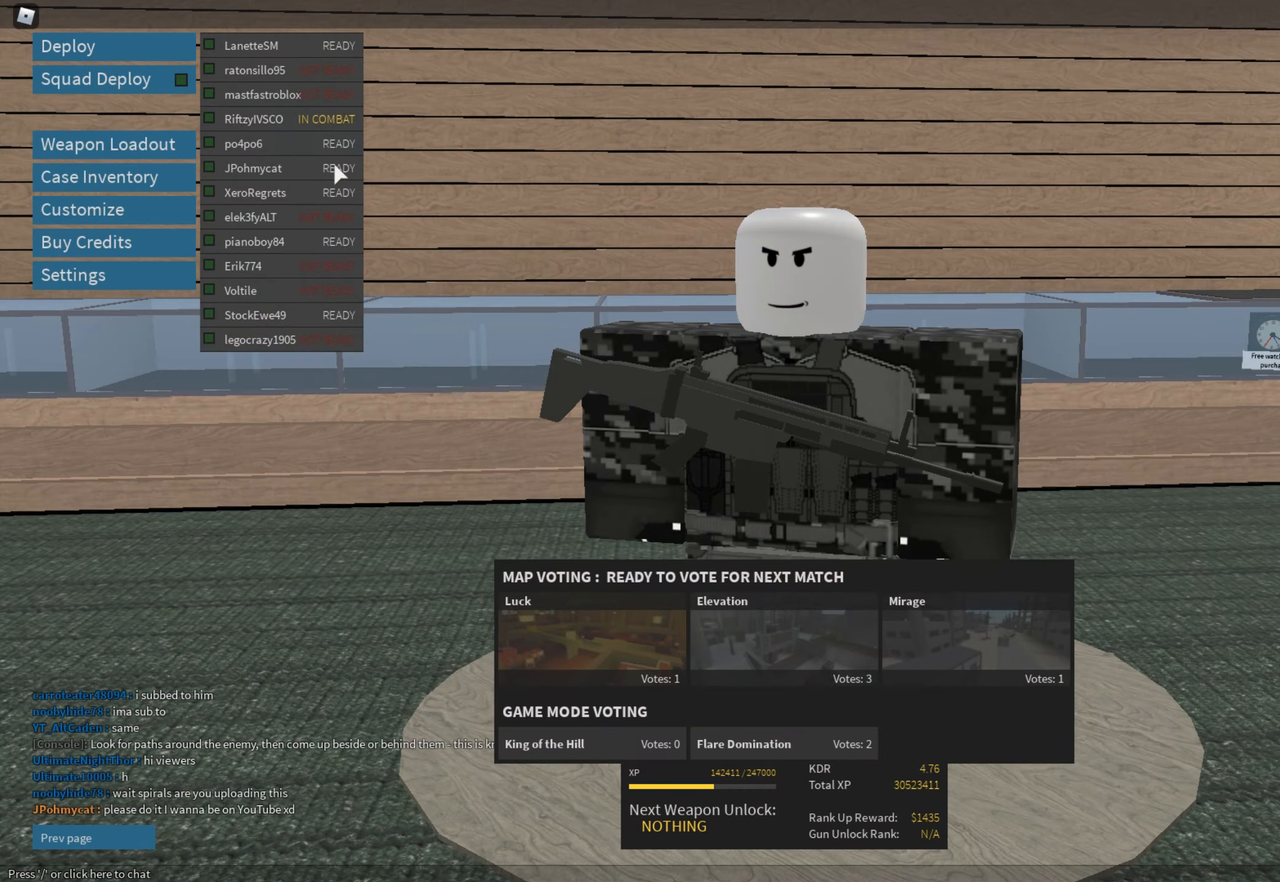
{"keys": [], "mouse": [], "events": [[267, "mouse_left", "down"], [317, "mouse_left", "up"]]}
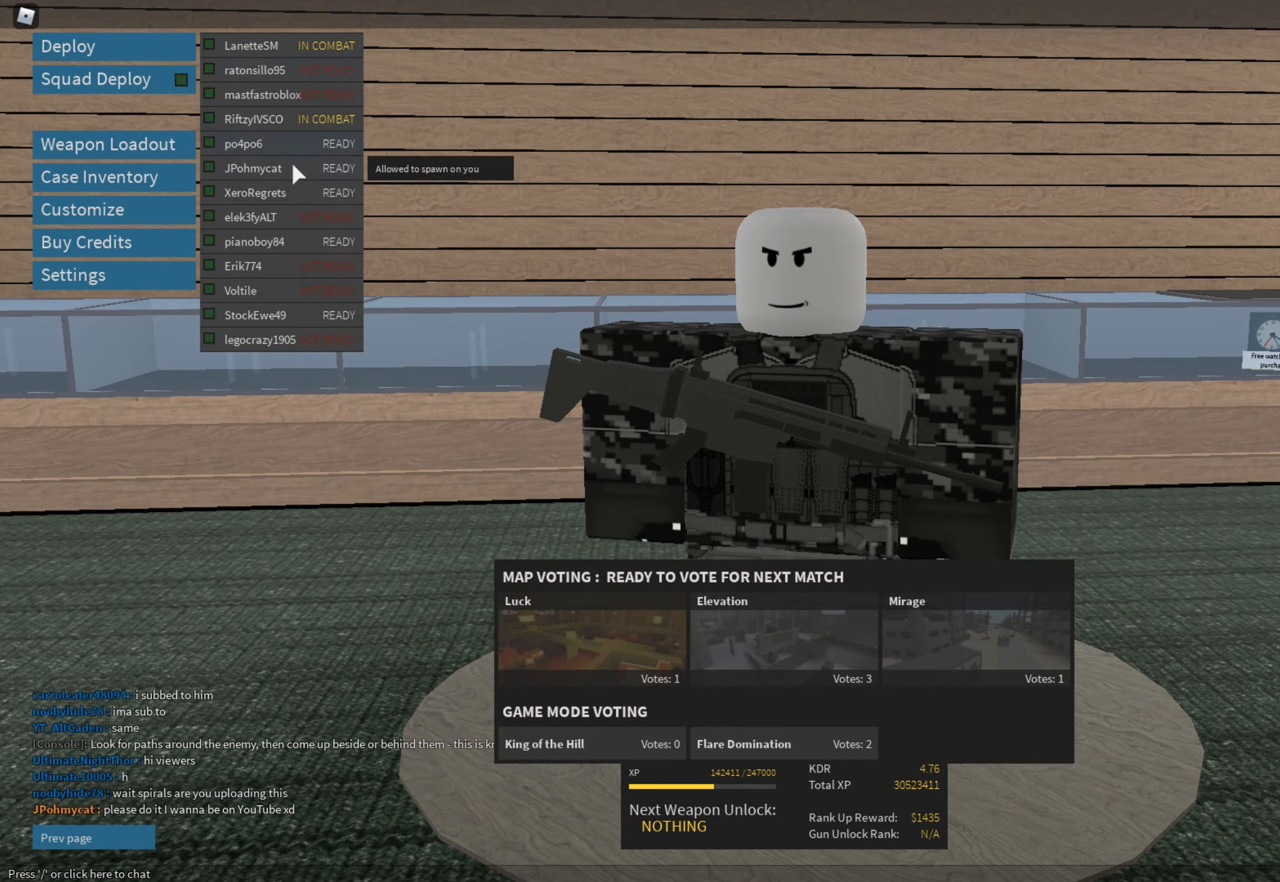
{"keys": ["shift", "w"], "mouse": [], "events": [[50, "mouse_left", "down"], [133, "mouse_left", "up"], [266, "mouse_left", "down"], [316, "mouse_left", "up"], [467, "shift", "down"], [467, "w", "down"]]}
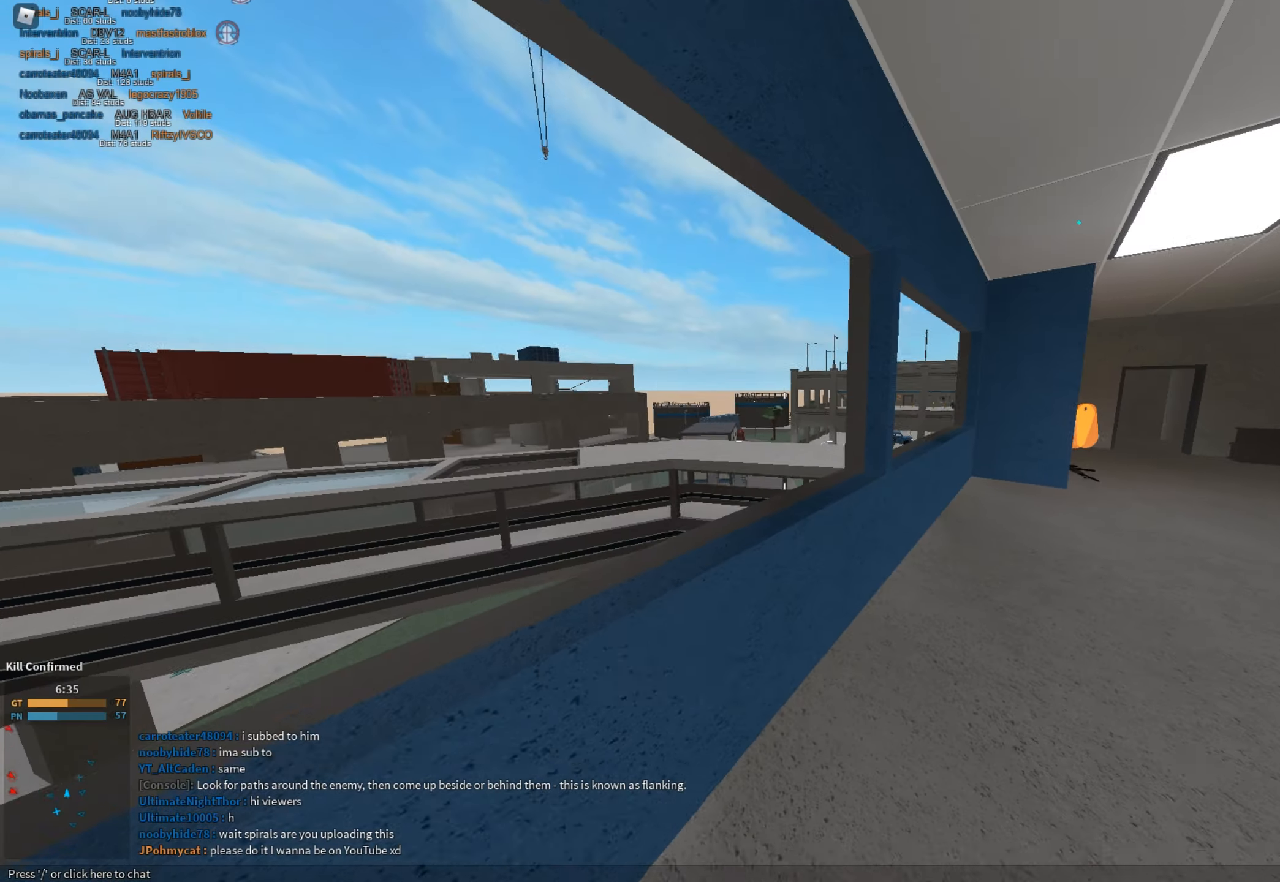
{"keys": ["shift", "w"], "mouse": [], "events": [[17, "shift", "up"], [17, "w", "up"], [117, "shift", "down"], [117, "w", "down"], [150, "d", "down"], [350, "d", "up"]]}
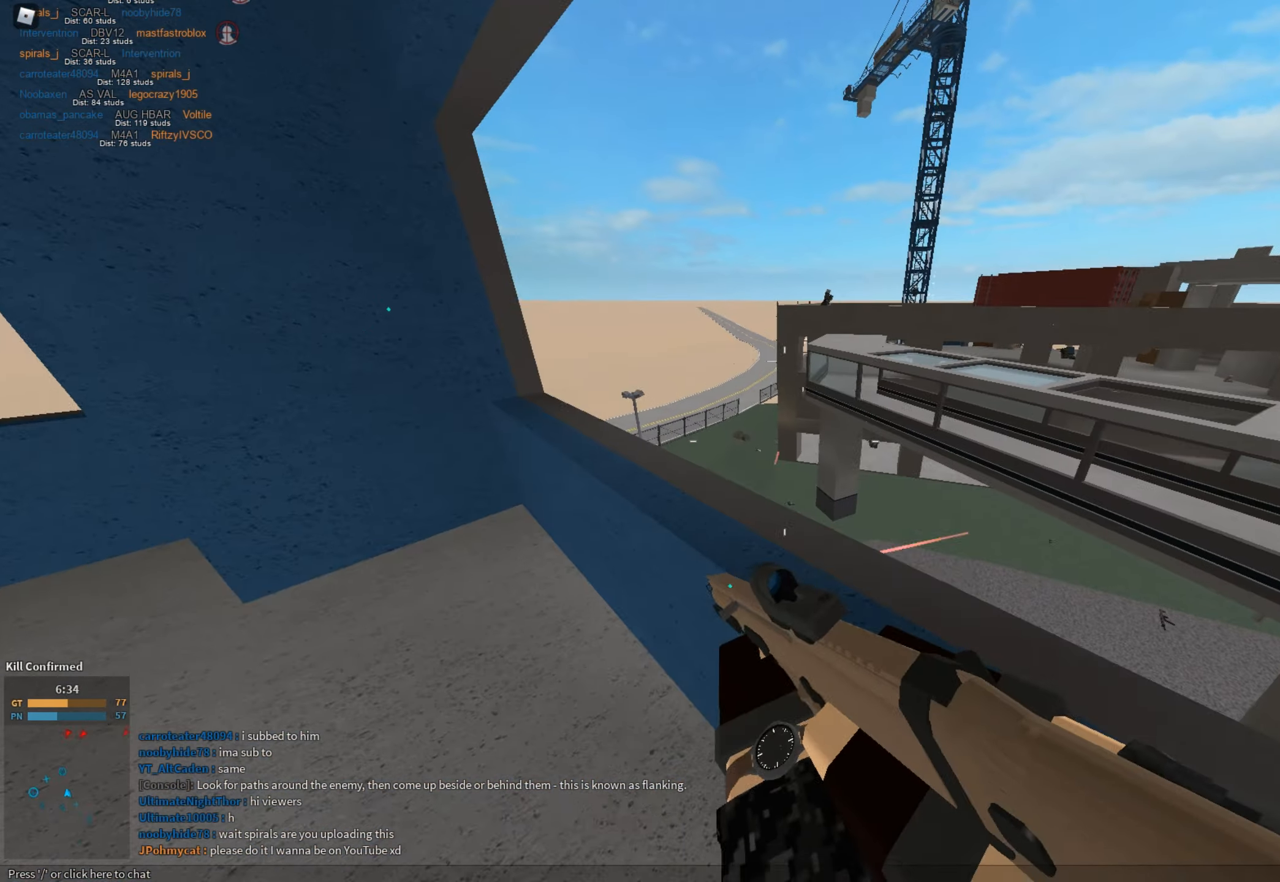
{"keys": ["a"], "mouse": ["right"], "events": [[116, "e", "down"], [116, "shift", "up"], [116, "w", "up"], [166, "mouse_right", "down"], [216, "e", "up"], [316, "a", "down"]]}
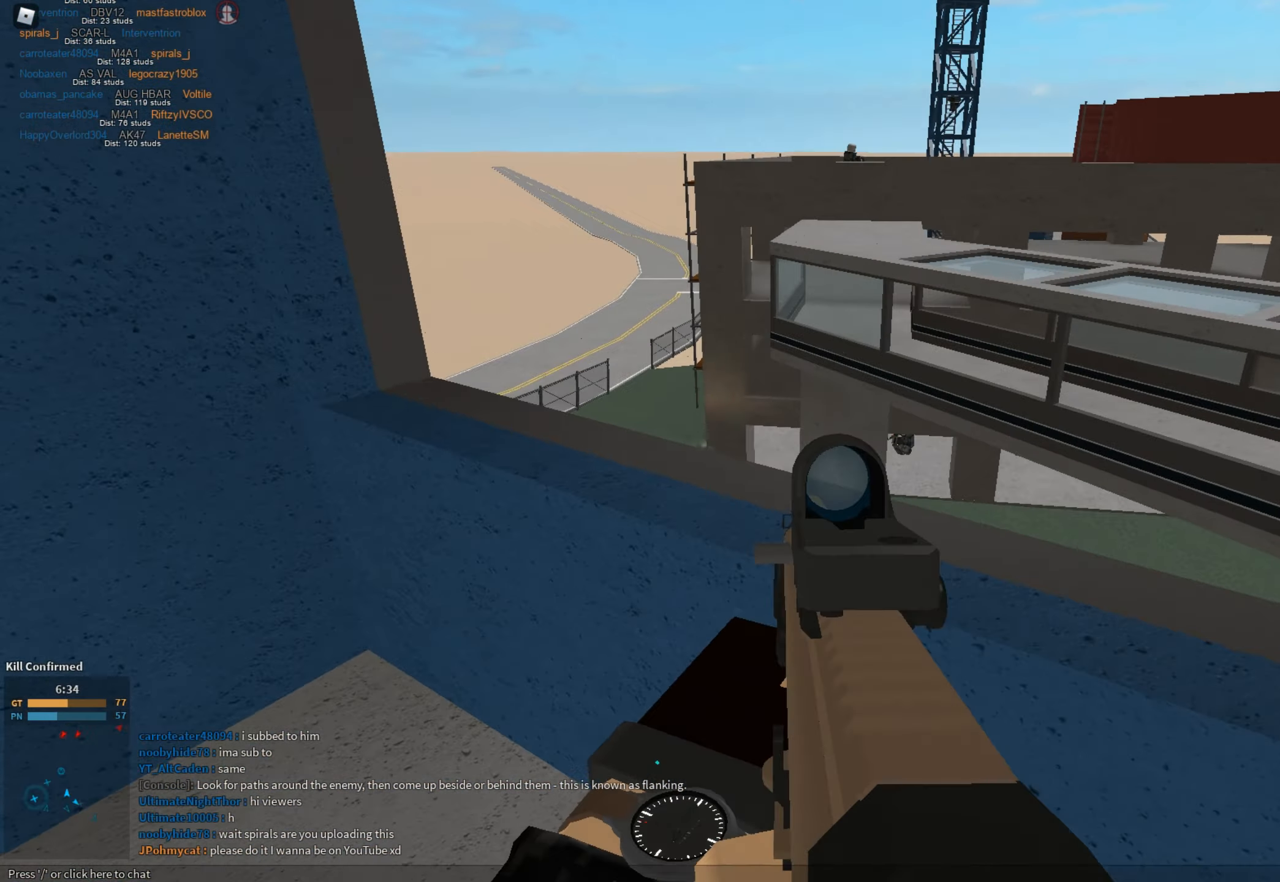
{"keys": ["d"], "mouse": ["left", "right"], "events": [[50, "w", "down"], [133, "mouse_left", "down"], [184, "w", "up"], [317, "s", "down"], [367, "a", "up"], [367, "d", "down"], [417, "s", "up"]]}
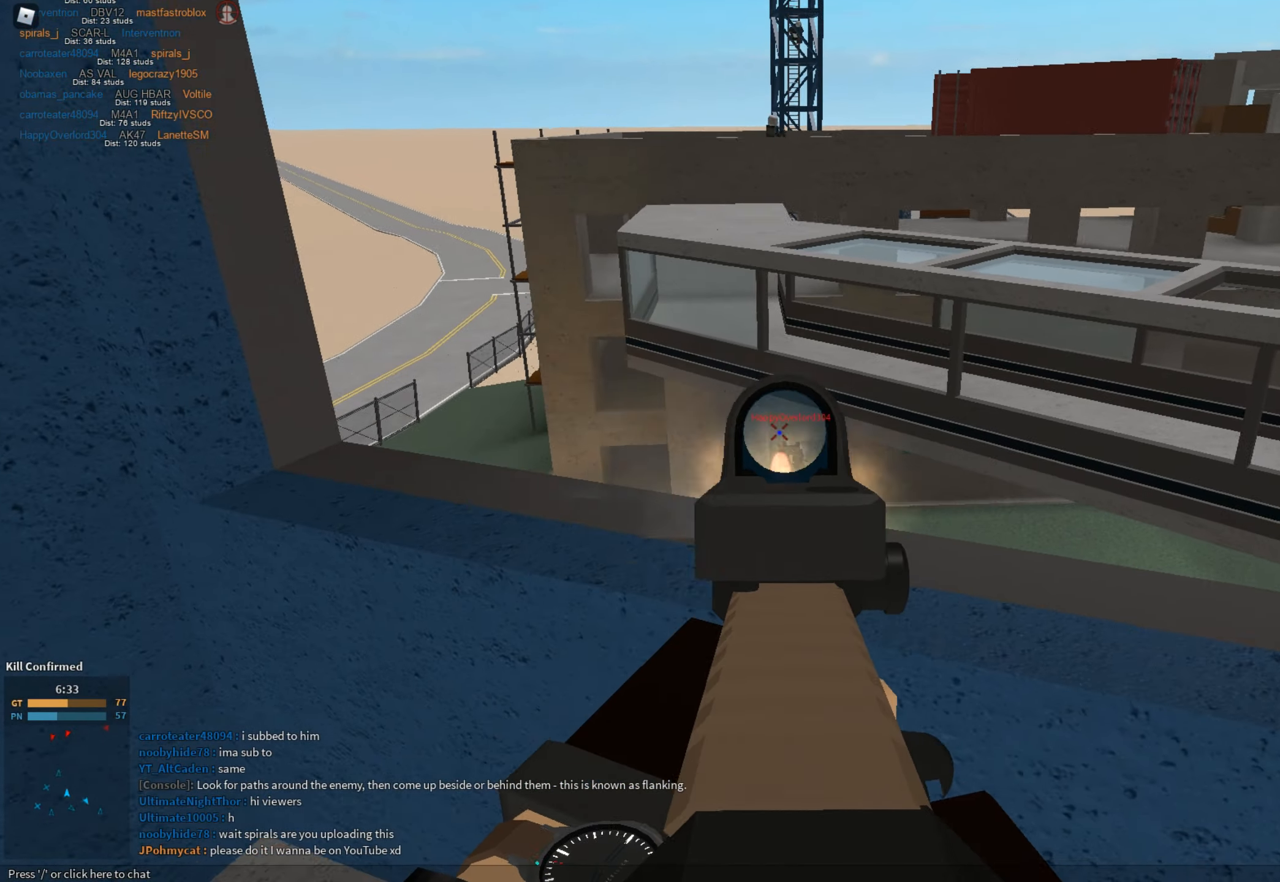
{"keys": ["d"], "mouse": ["left", "right"], "events": [[200, "a", "down"], [200, "s", "down"], [250, "d", "up"], [383, "s", "up"], [483, "a", "up"], [483, "d", "down"]]}
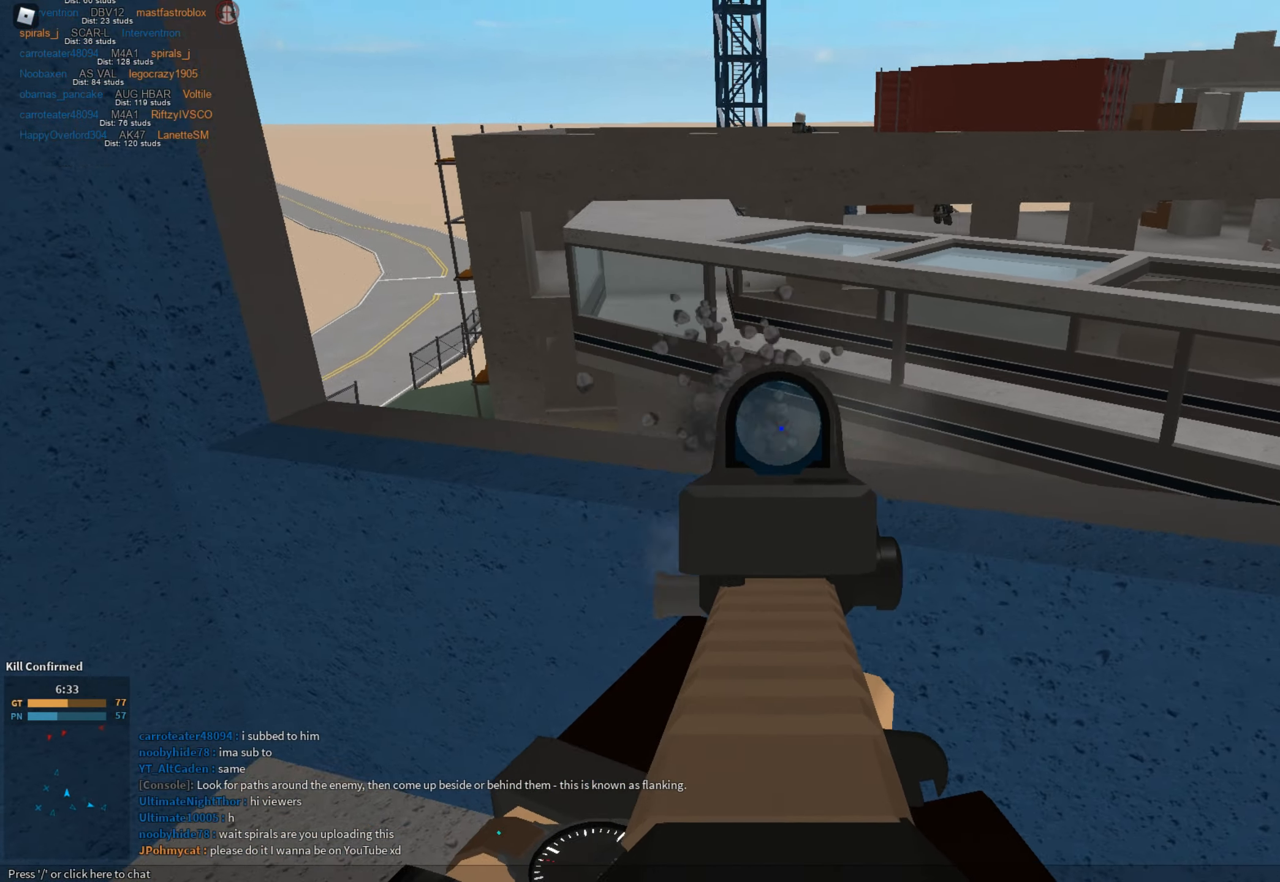
{"keys": ["a", "s"], "mouse": ["right"], "events": [[67, "w", "down"], [117, "a", "down"], [117, "d", "up"], [167, "mouse_right", "up"], [217, "mouse_left", "up"], [217, "w", "up"], [267, "mouse_right", "down"], [400, "s", "down"]]}
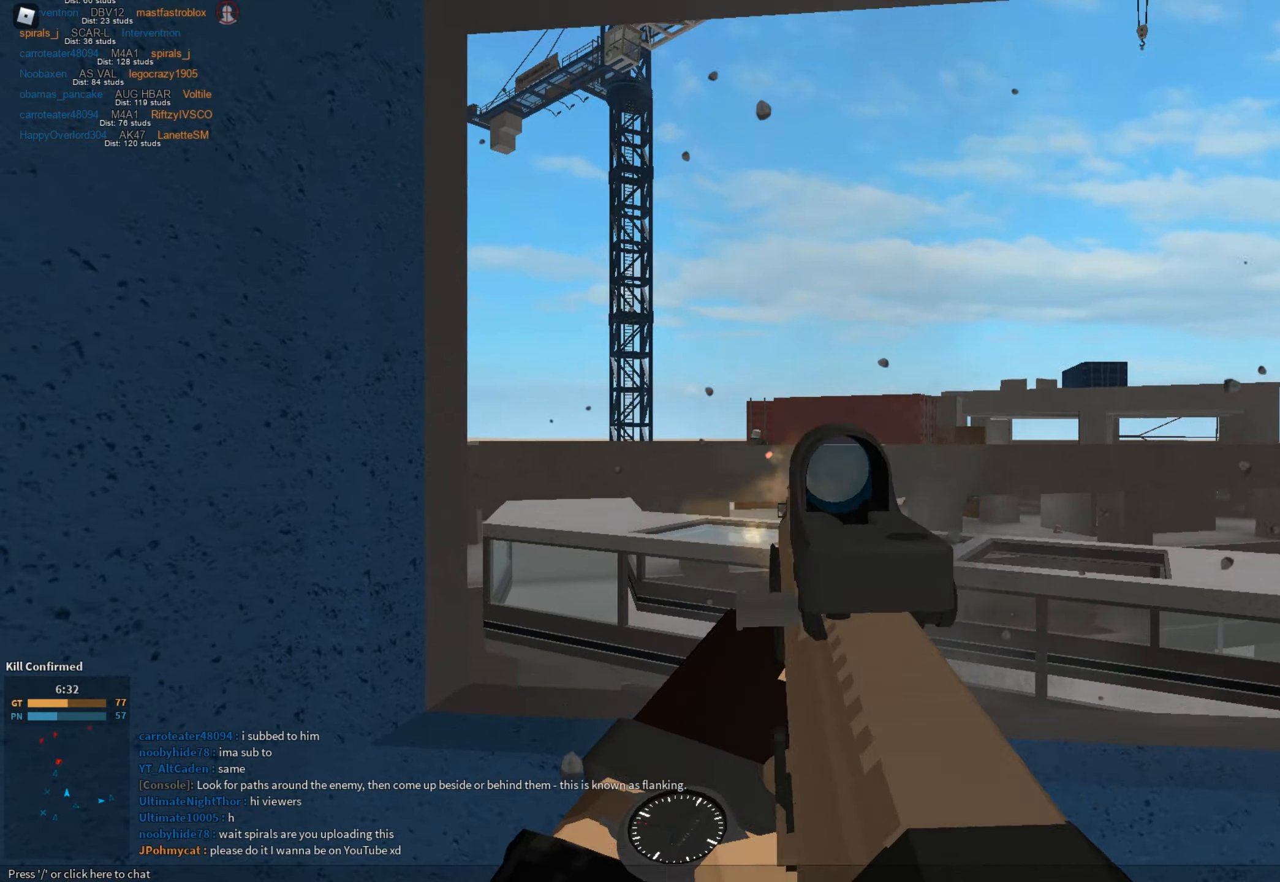
{"keys": ["a", "d"], "mouse": ["left", "right"], "events": [[17, "a", "up"], [17, "d", "down"], [17, "mouse_left", "down"], [100, "s", "up"], [484, "a", "down"]]}
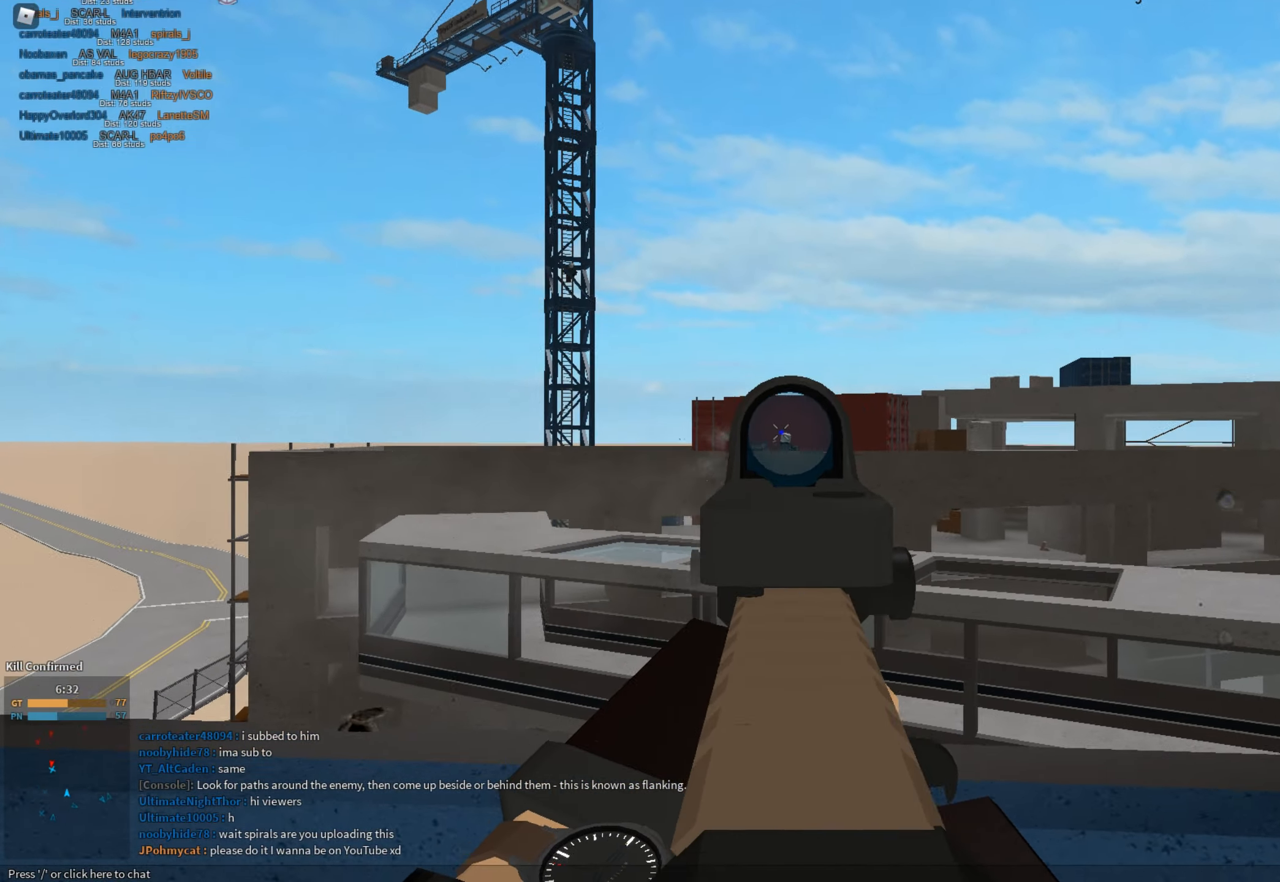
{"keys": ["d"], "mouse": ["right"], "events": [[34, "d", "up"], [317, "mouse_left", "up"], [317, "s", "down"], [401, "a", "up"], [451, "d", "down"], [501, "s", "up"]]}
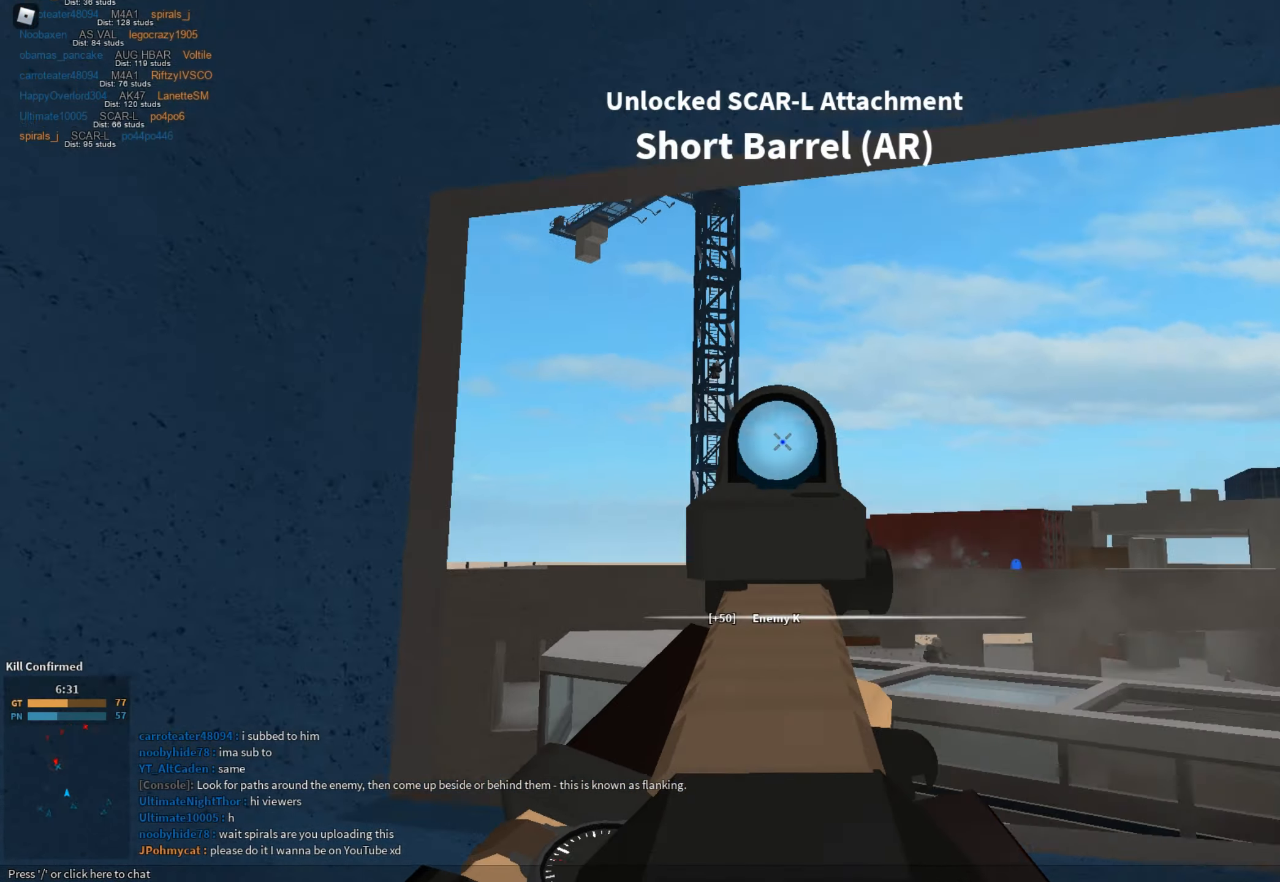
{"keys": ["s"], "mouse": ["left", "right"], "events": [[133, "s", "down"], [233, "mouse_left", "down"], [500, "d", "up"]]}
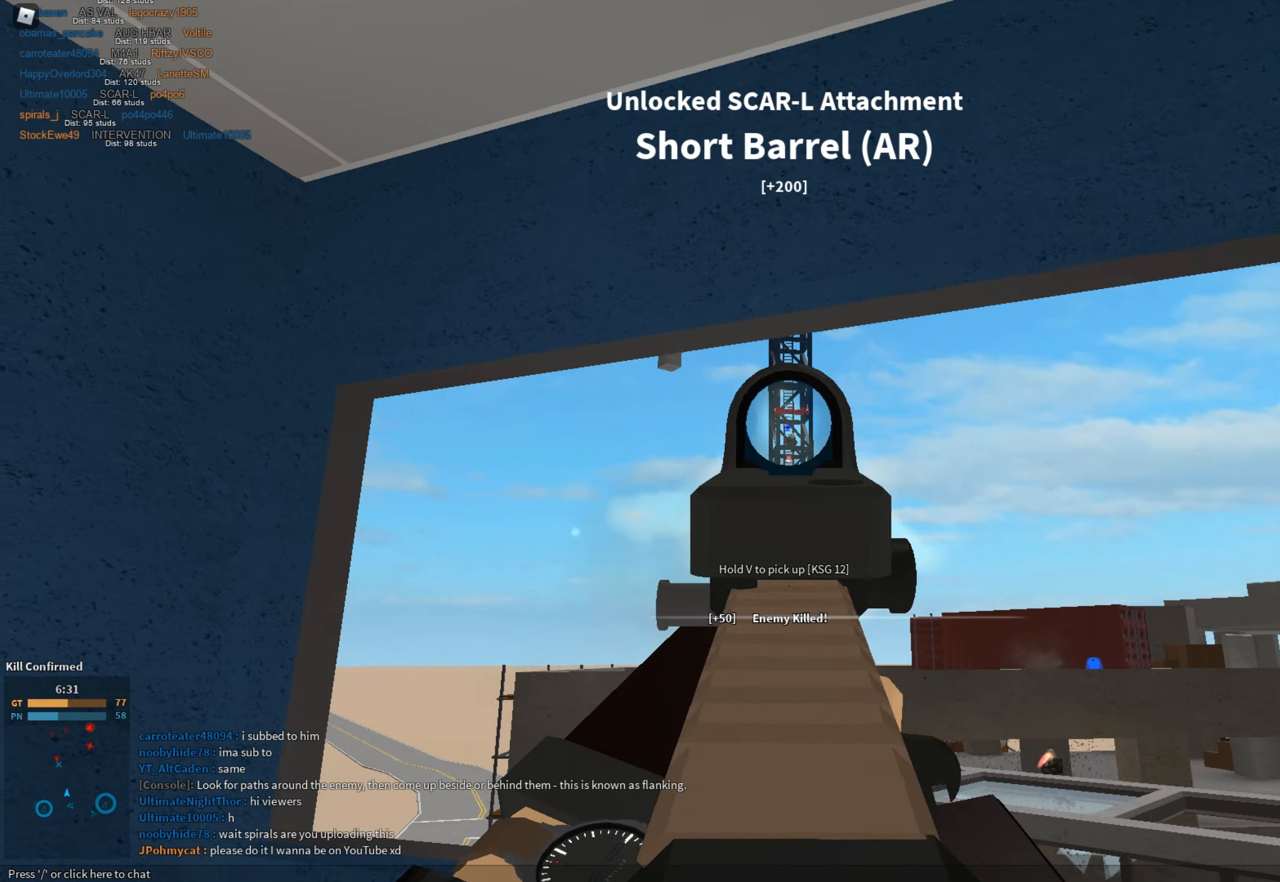
{"keys": ["s"], "mouse": ["left", "right"], "events": []}
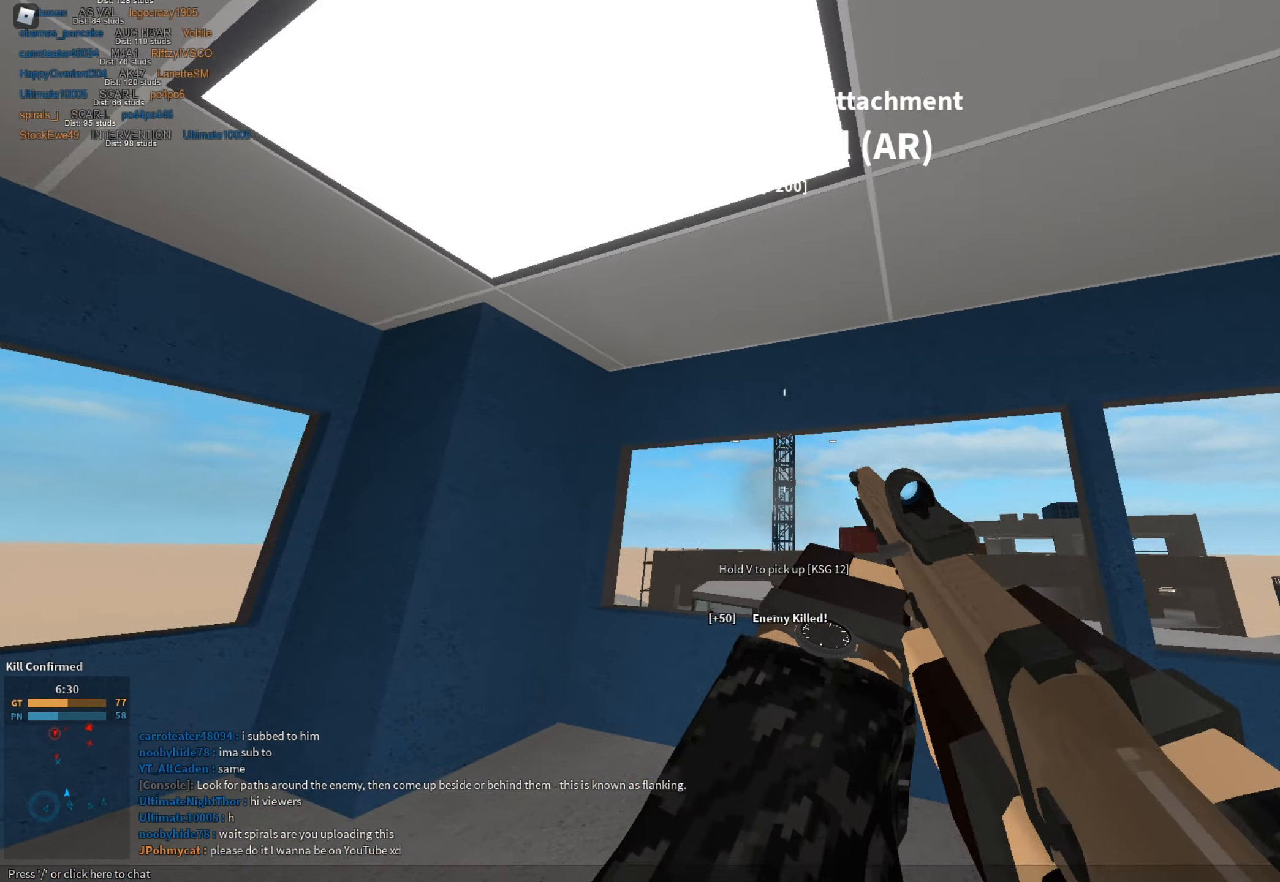
{"keys": ["c", "ctrl", "shift", "w"], "mouse": [], "events": [[17, "r", "down"], [67, "mouse_left", "up"], [67, "mouse_right", "up"], [67, "s", "up"], [67, "shift", "down"], [117, "r", "up"], [167, "w", "down"], [217, "d", "down"], [351, "d", "up"], [501, "c", "down"], [501, "ctrl", "down"]]}
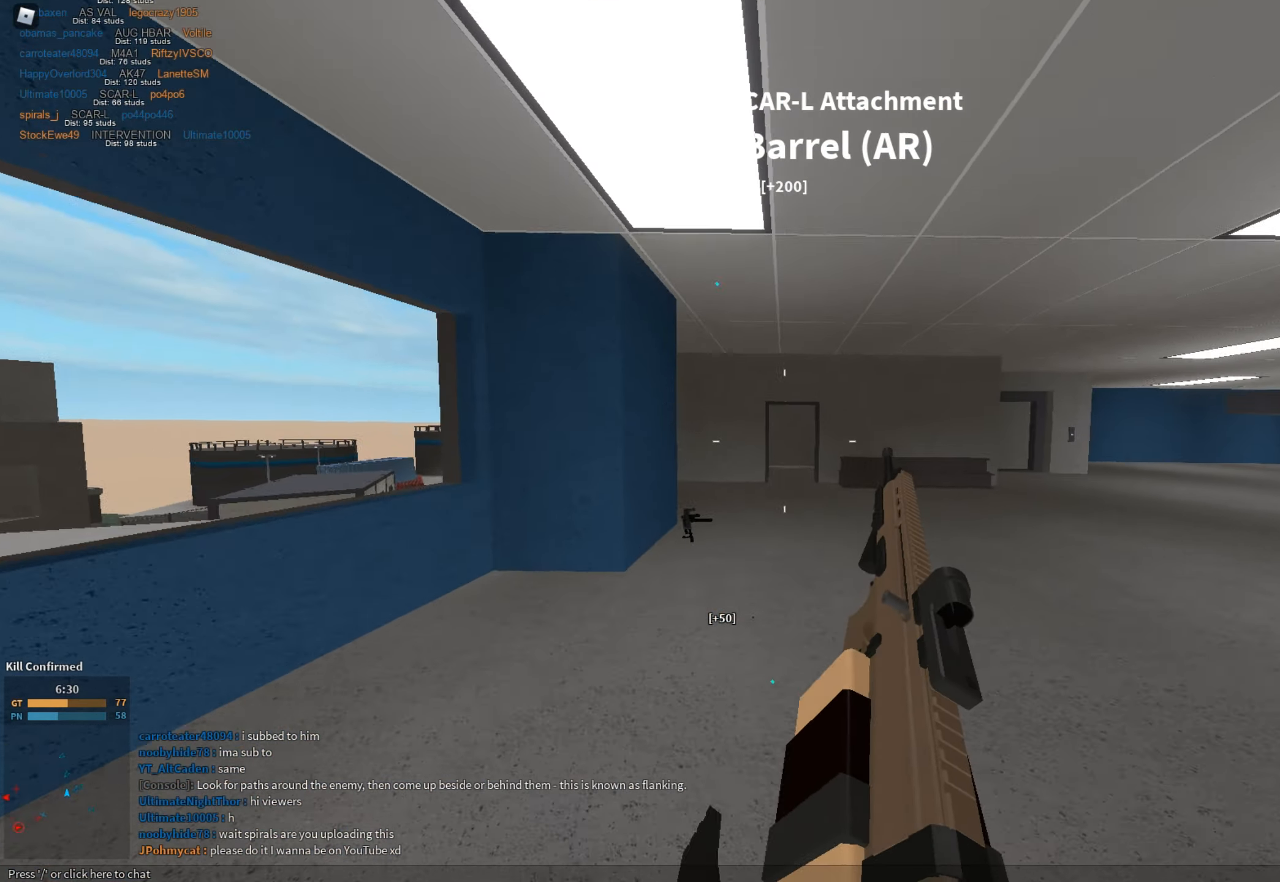
{"keys": ["d", "s", "shift"], "mouse": [], "events": [[33, "c", "up"], [83, "ctrl", "up"], [83, "shift", "up"], [83, "w", "up"], [183, "d", "down"], [183, "shift", "down"], [183, "w", "down"], [367, "w", "up"], [467, "s", "down"]]}
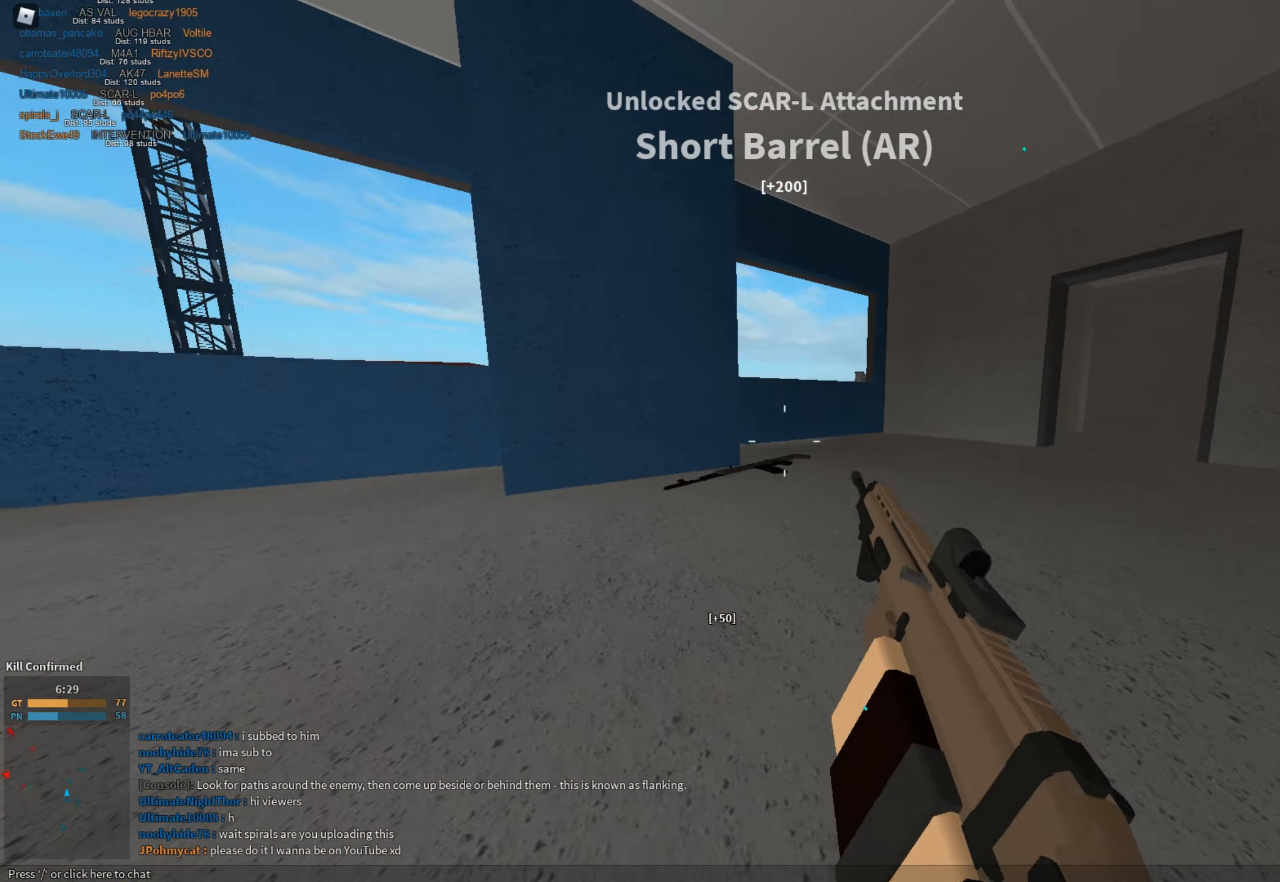
{"keys": ["d", "shift"], "mouse": [], "events": [[17, "s", "up"], [201, "w", "down"], [284, "shift", "up"], [384, "shift", "down"], [467, "w", "up"]]}
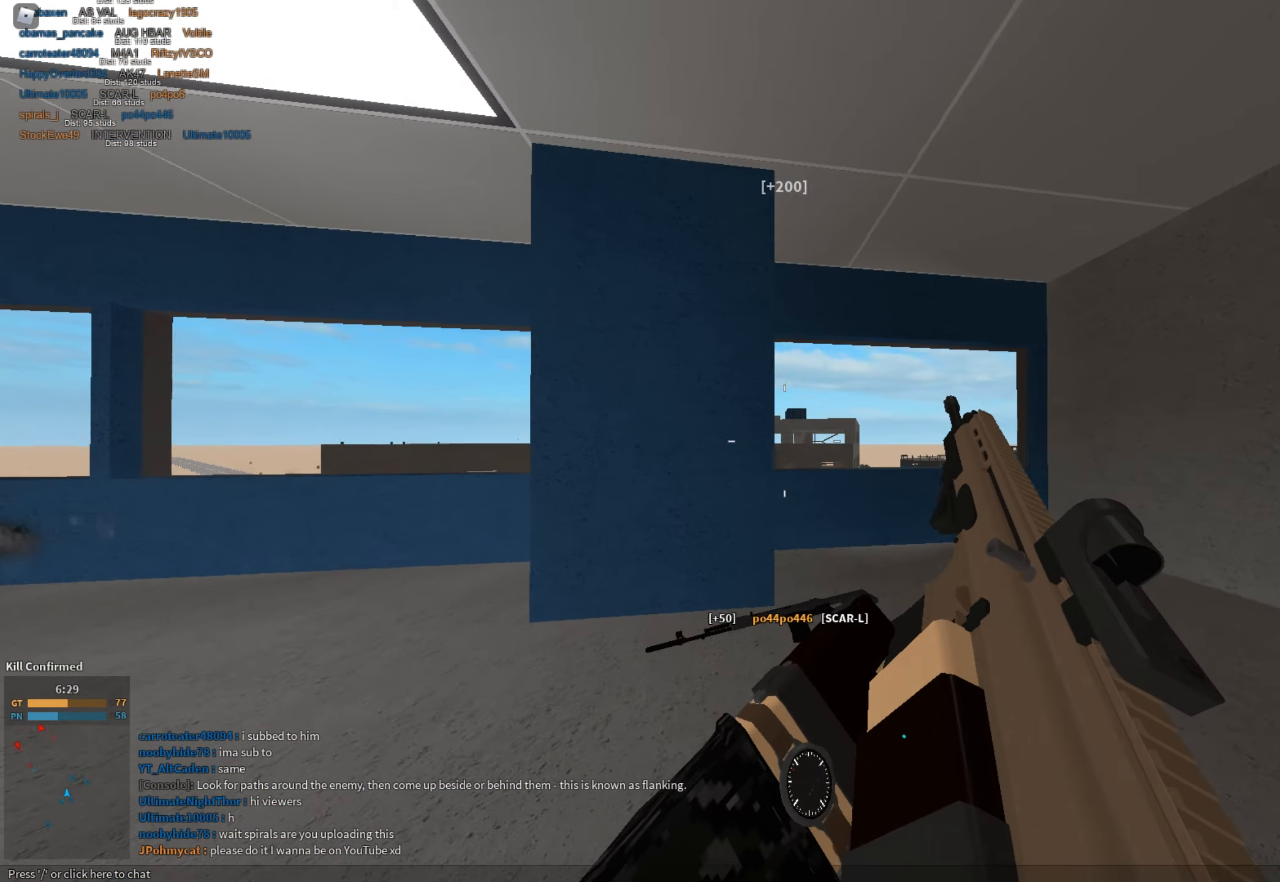
{"keys": ["d", "shift", "w"], "mouse": [], "events": [[167, "w", "down"]]}
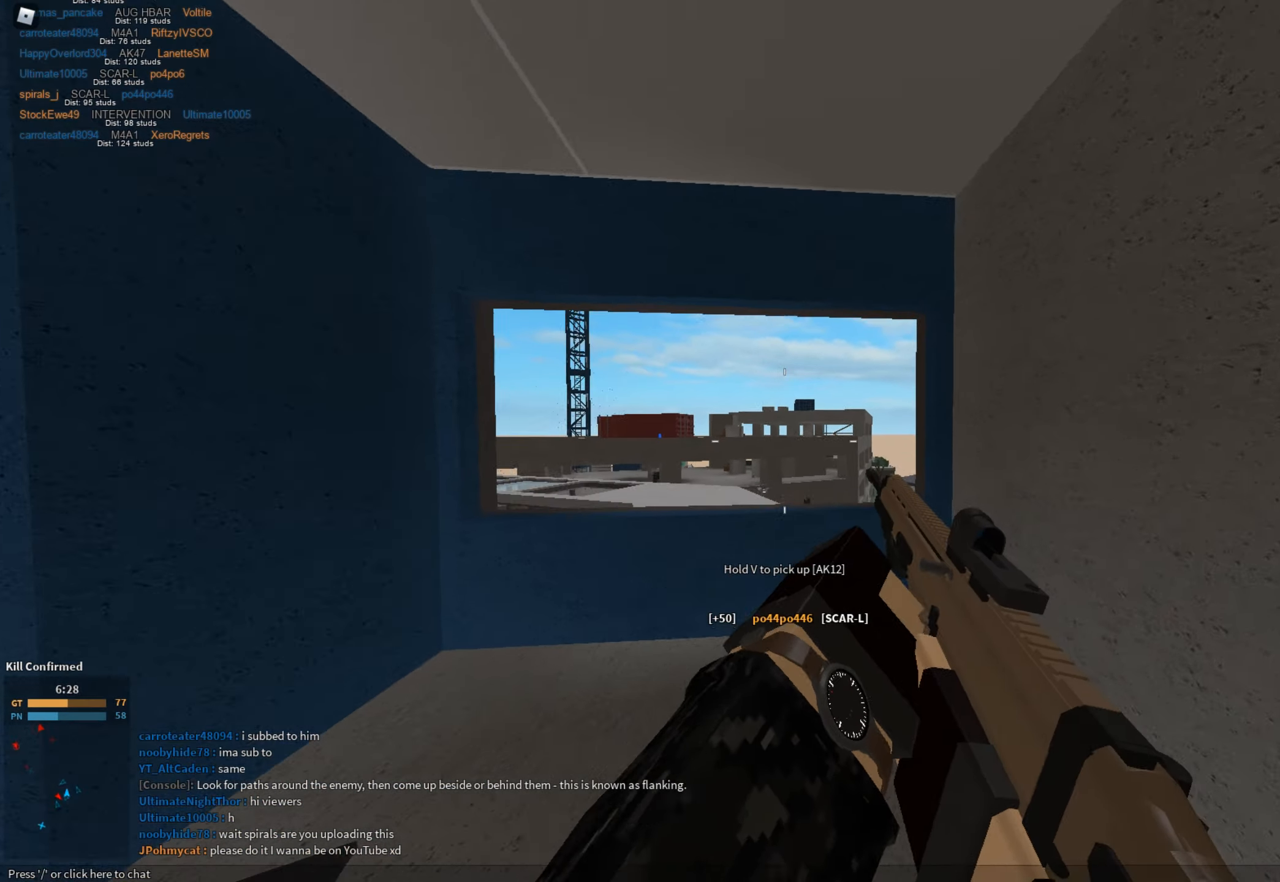
{"keys": ["shift", "w"], "mouse": [], "events": [[217, "d", "up"], [217, "w", "up"], [367, "a", "down"], [417, "w", "down"], [501, "a", "up"]]}
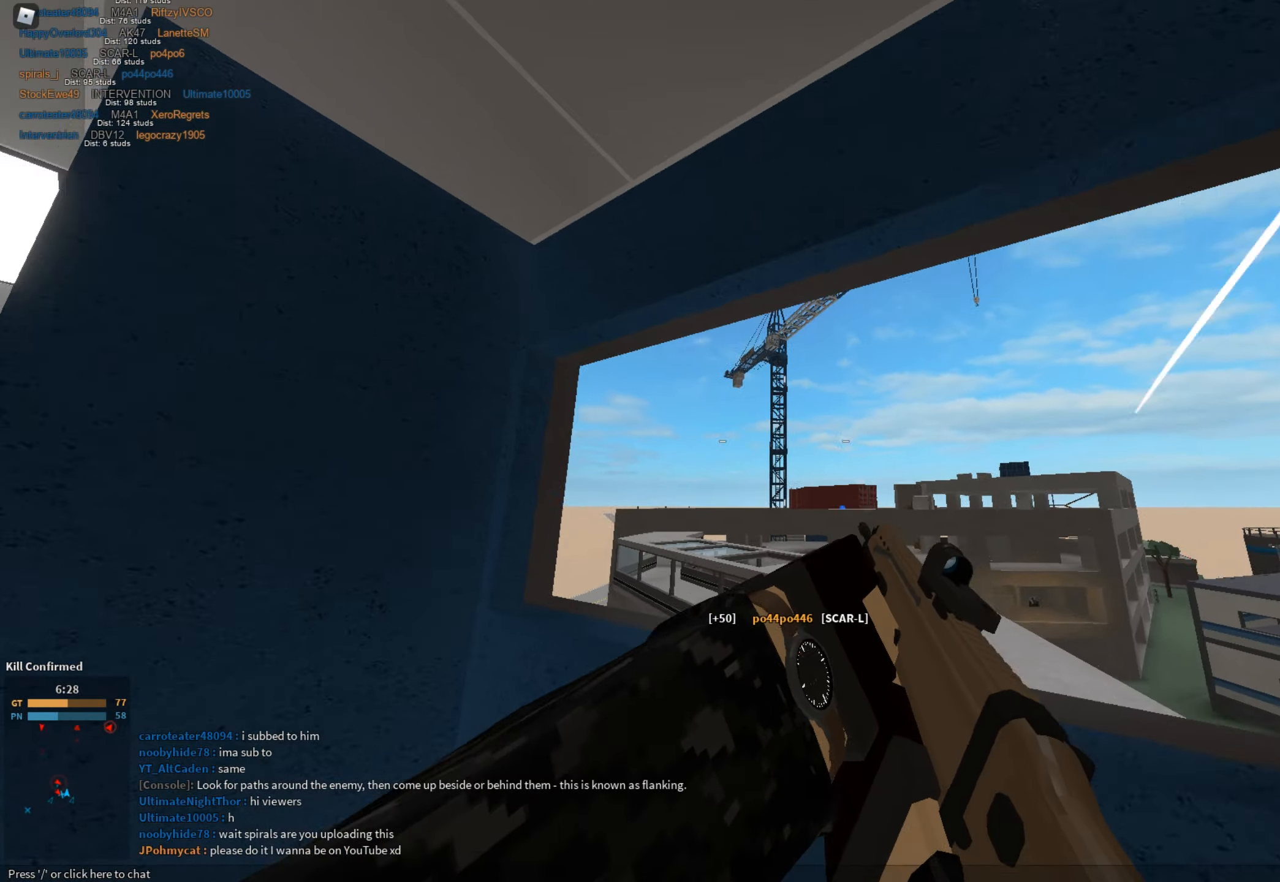
{"keys": ["a"], "mouse": ["right"], "events": [[50, "shift", "up"], [50, "w", "up"], [150, "mouse_left", "down"], [150, "s", "down"], [250, "d", "down"], [250, "mouse_right", "down"], [283, "mouse_left", "up"], [333, "a", "down"], [333, "d", "up"], [333, "s", "up"], [417, "c", "down"], [467, "c", "up"]]}
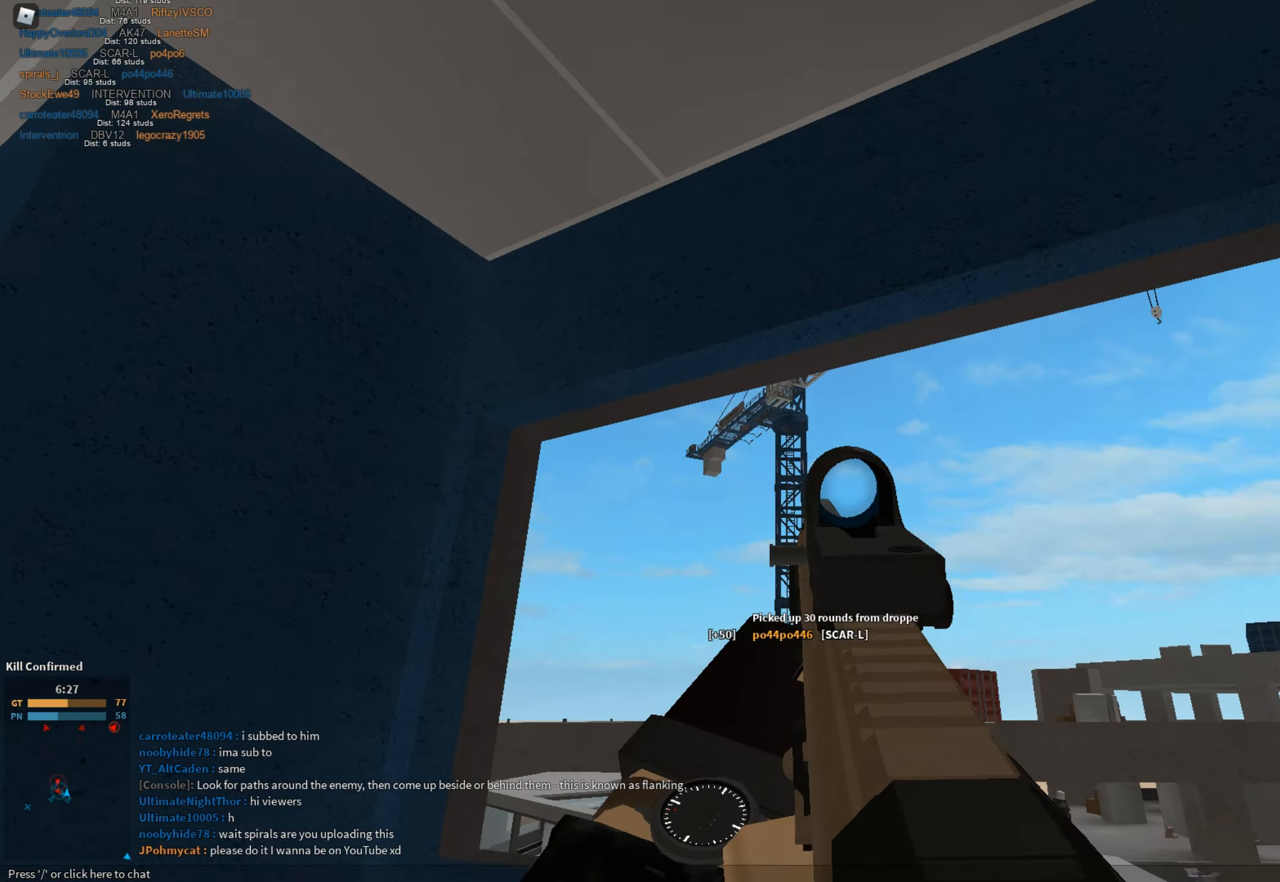
{"keys": ["s"], "mouse": ["left", "right"], "events": [[17, "a", "up"], [67, "w", "down"], [150, "d", "down"], [217, "mouse_left", "down"], [251, "w", "up"], [301, "a", "down"], [301, "d", "up"], [351, "s", "down"], [451, "a", "up"]]}
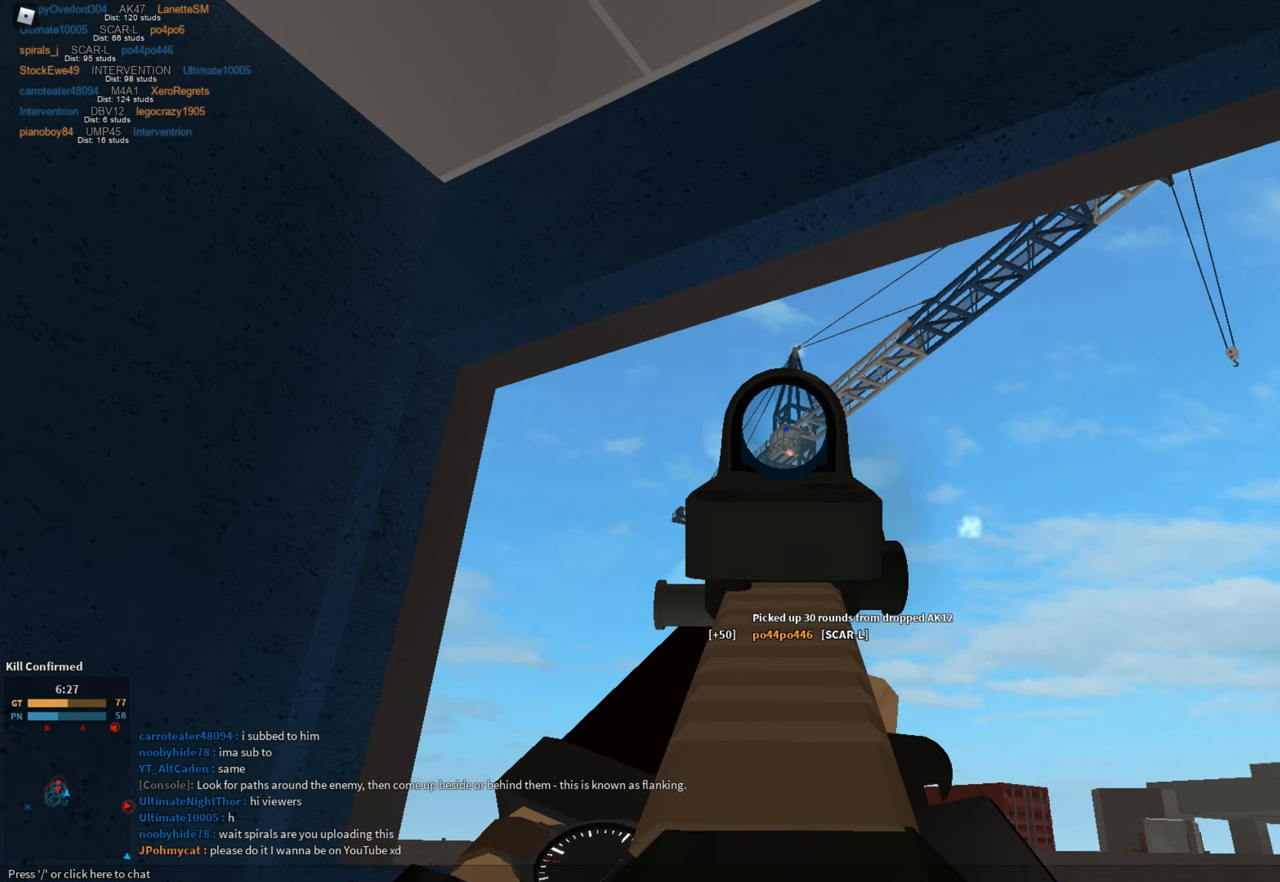
{"keys": [], "mouse": [], "events": [[83, "a", "down"], [133, "a", "up"], [167, "d", "down"], [217, "a", "down"], [267, "d", "up"], [450, "mouse_right", "up"], [500, "a", "up"], [500, "mouse_left", "up"], [500, "s", "up"]]}
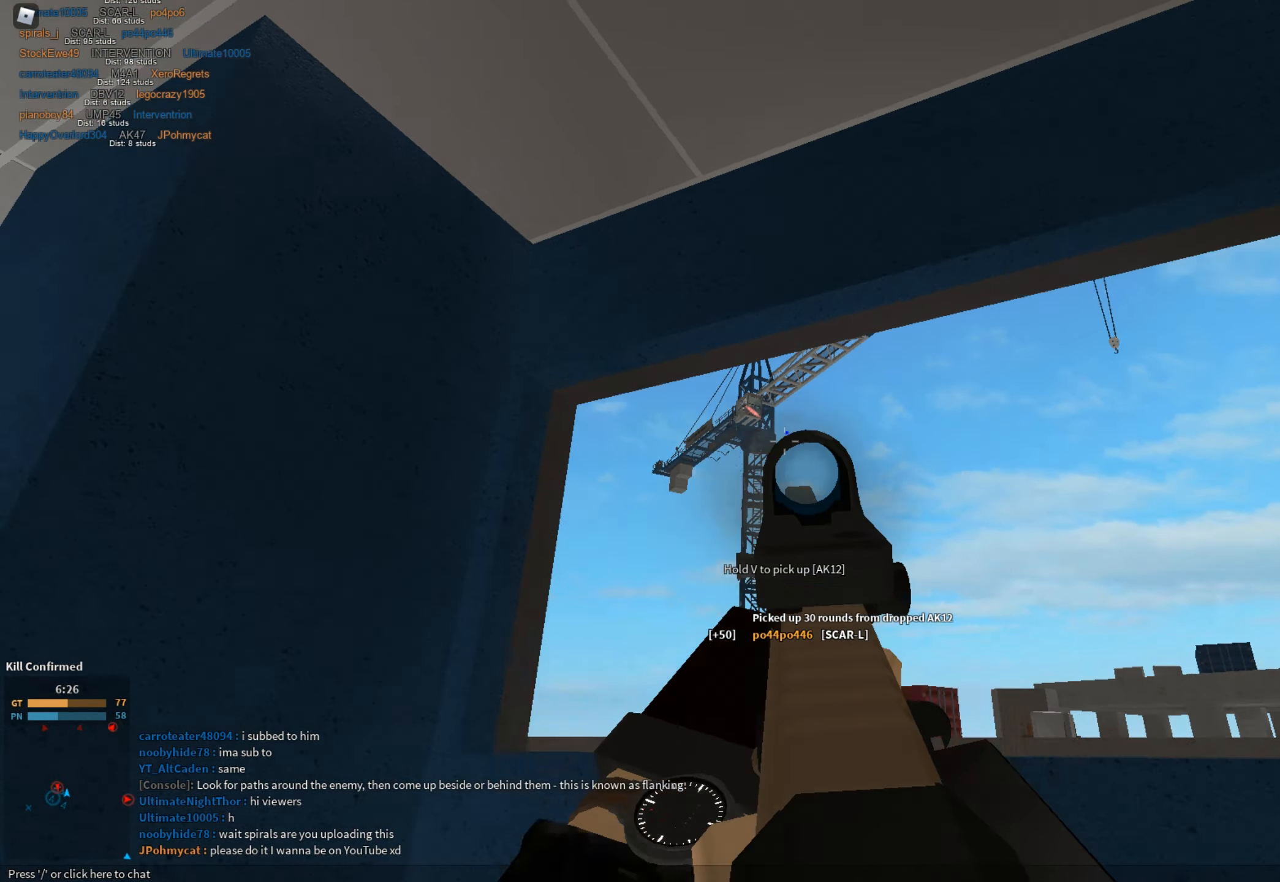
{"keys": ["a", "w"], "mouse": ["right"], "events": [[100, "a", "down"], [100, "shift", "down"], [150, "w", "down"], [284, "shift", "up"], [284, "w", "up"], [334, "mouse_right", "down"], [467, "w", "down"]]}
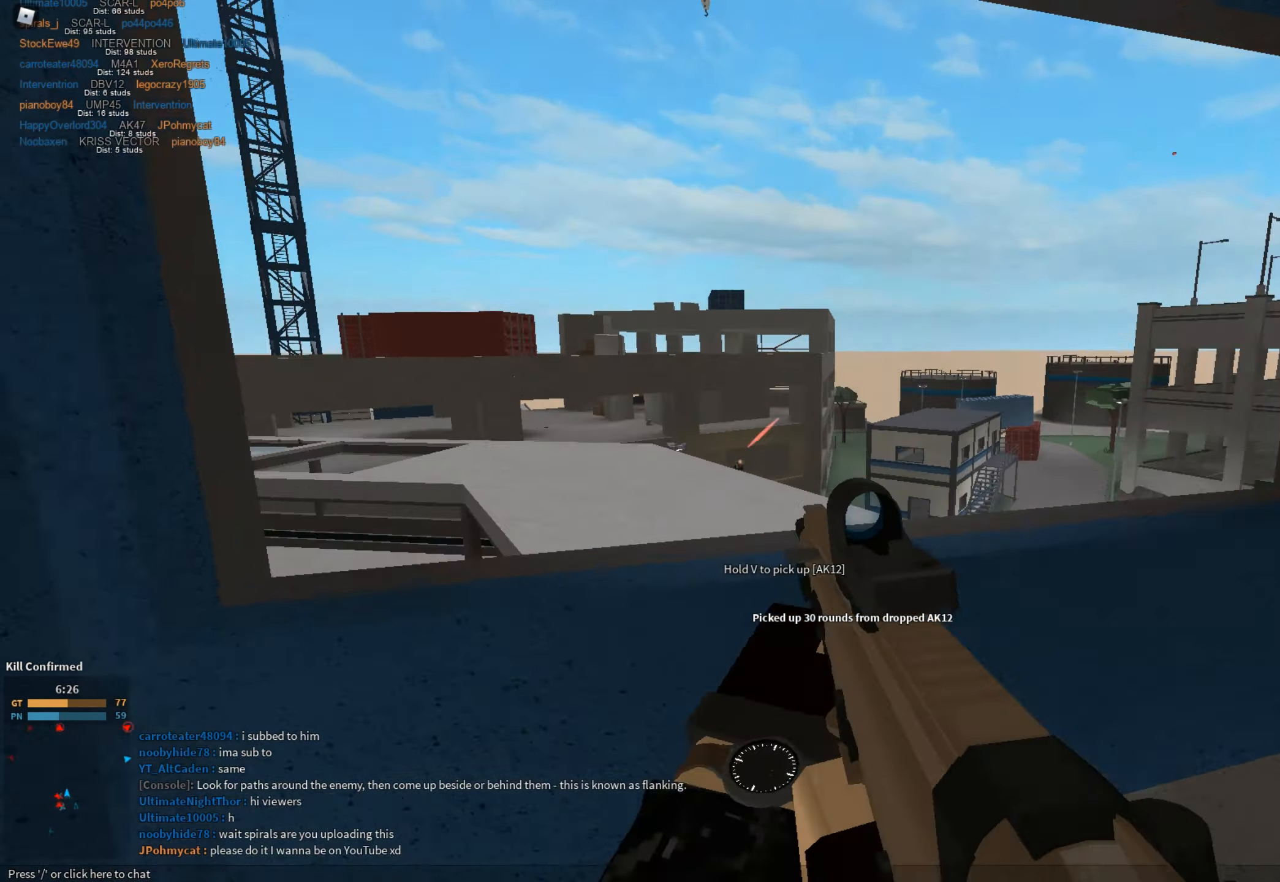
{"keys": ["d"], "mouse": ["right"], "events": [[67, "a", "up"], [150, "mouse_left", "down"], [251, "d", "down"], [301, "w", "up"], [484, "mouse_left", "up"]]}
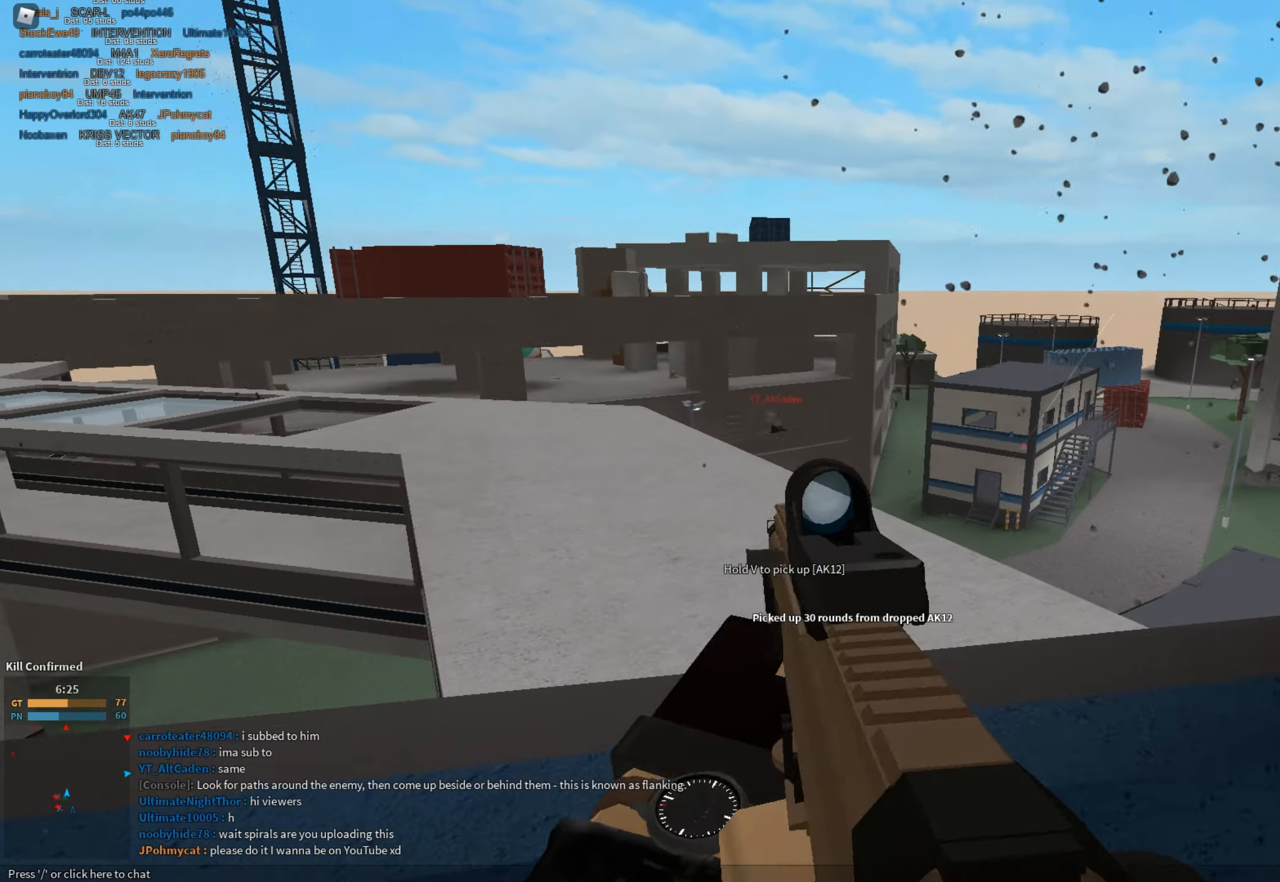
{"keys": ["a", "s"], "mouse": ["left", "right"], "events": [[183, "a", "down"], [183, "mouse_left", "down"], [217, "d", "up"], [400, "s", "down"]]}
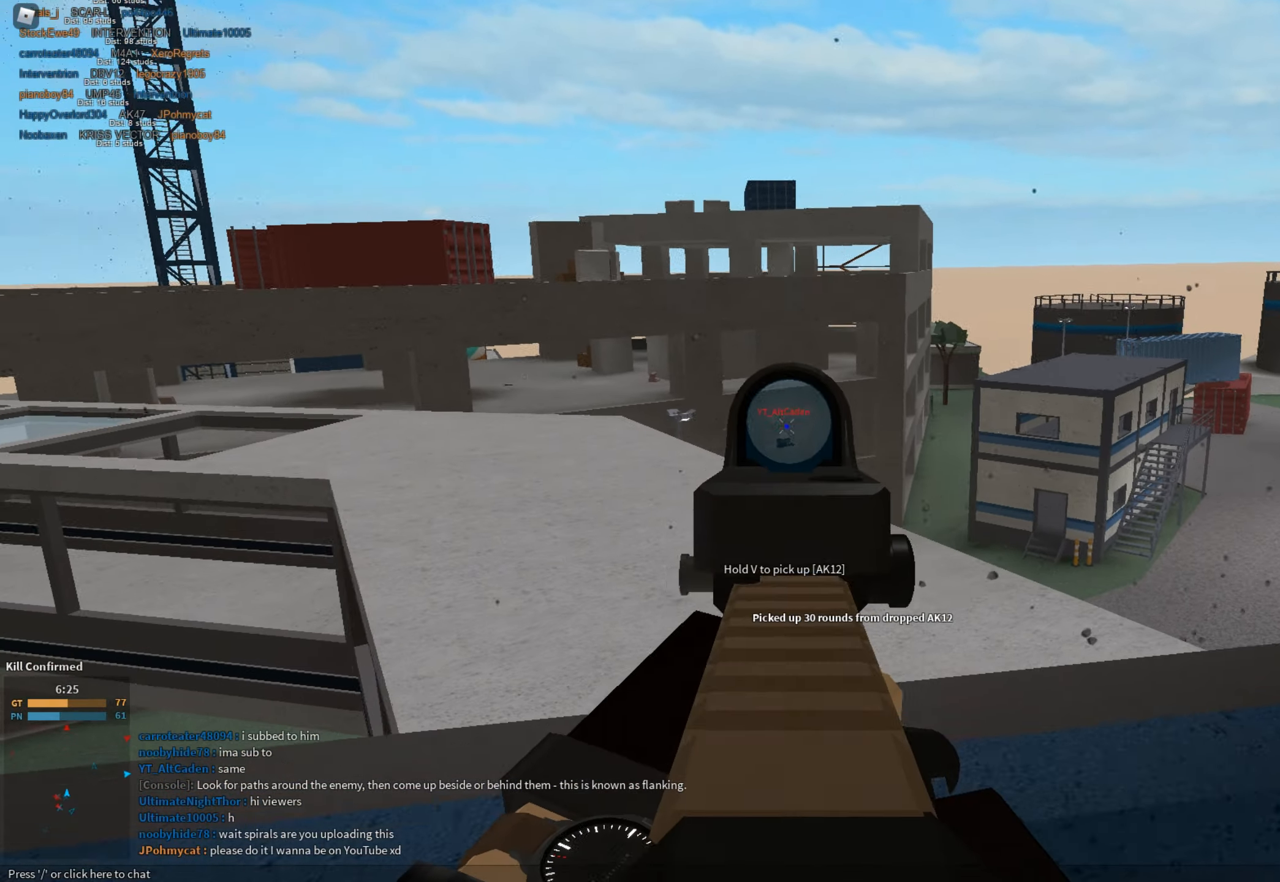
{"keys": ["s", "shift"], "mouse": [], "events": [[50, "s", "up"], [284, "s", "down"], [384, "a", "up"], [384, "r", "down"], [417, "mouse_left", "up"], [417, "mouse_right", "up"], [467, "r", "up"], [467, "shift", "down"]]}
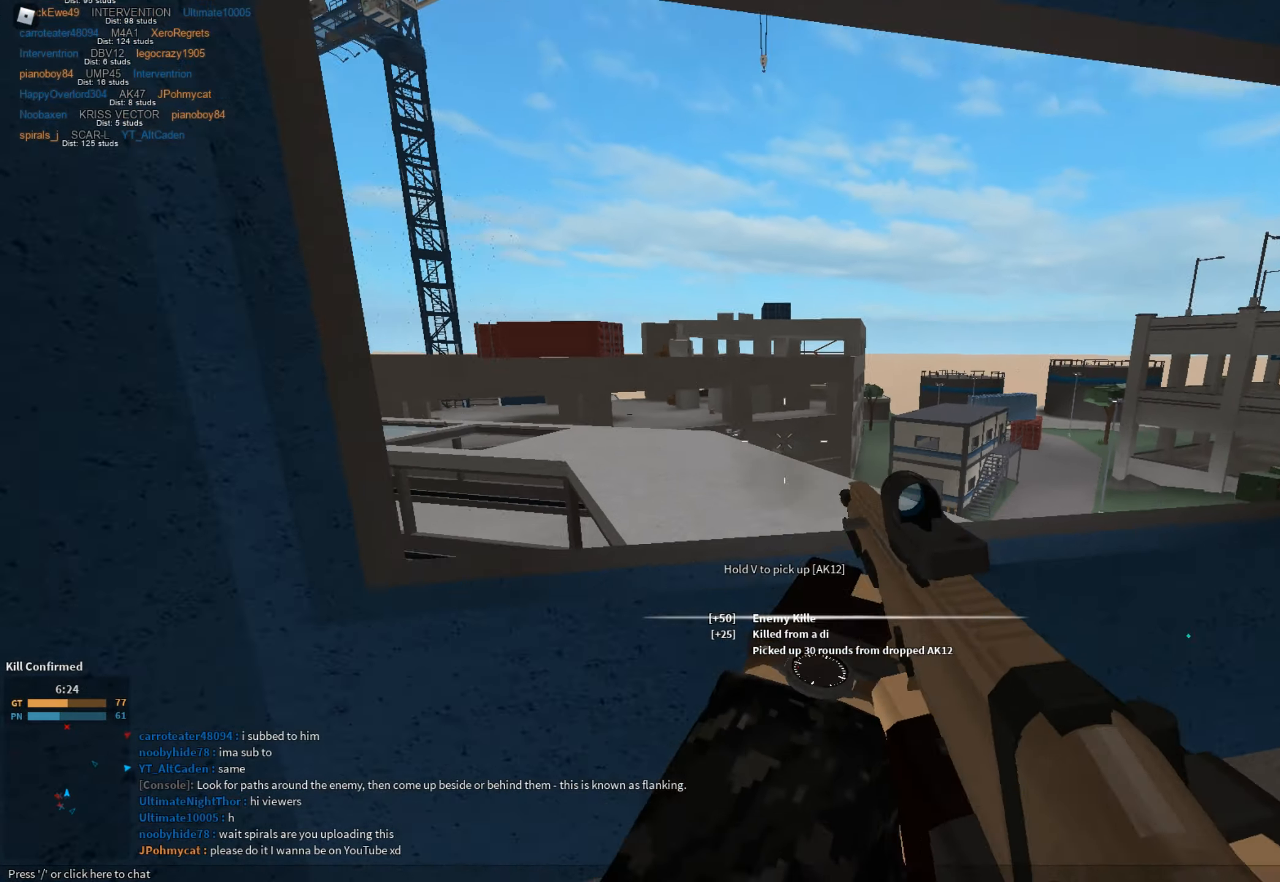
{"keys": [], "mouse": [], "events": [[67, "d", "down"], [117, "s", "up"], [150, "w", "down"], [250, "d", "up"], [350, "c", "down"], [400, "ctrl", "down"], [450, "c", "up"], [450, "ctrl", "up"], [450, "shift", "up"], [450, "w", "up"]]}
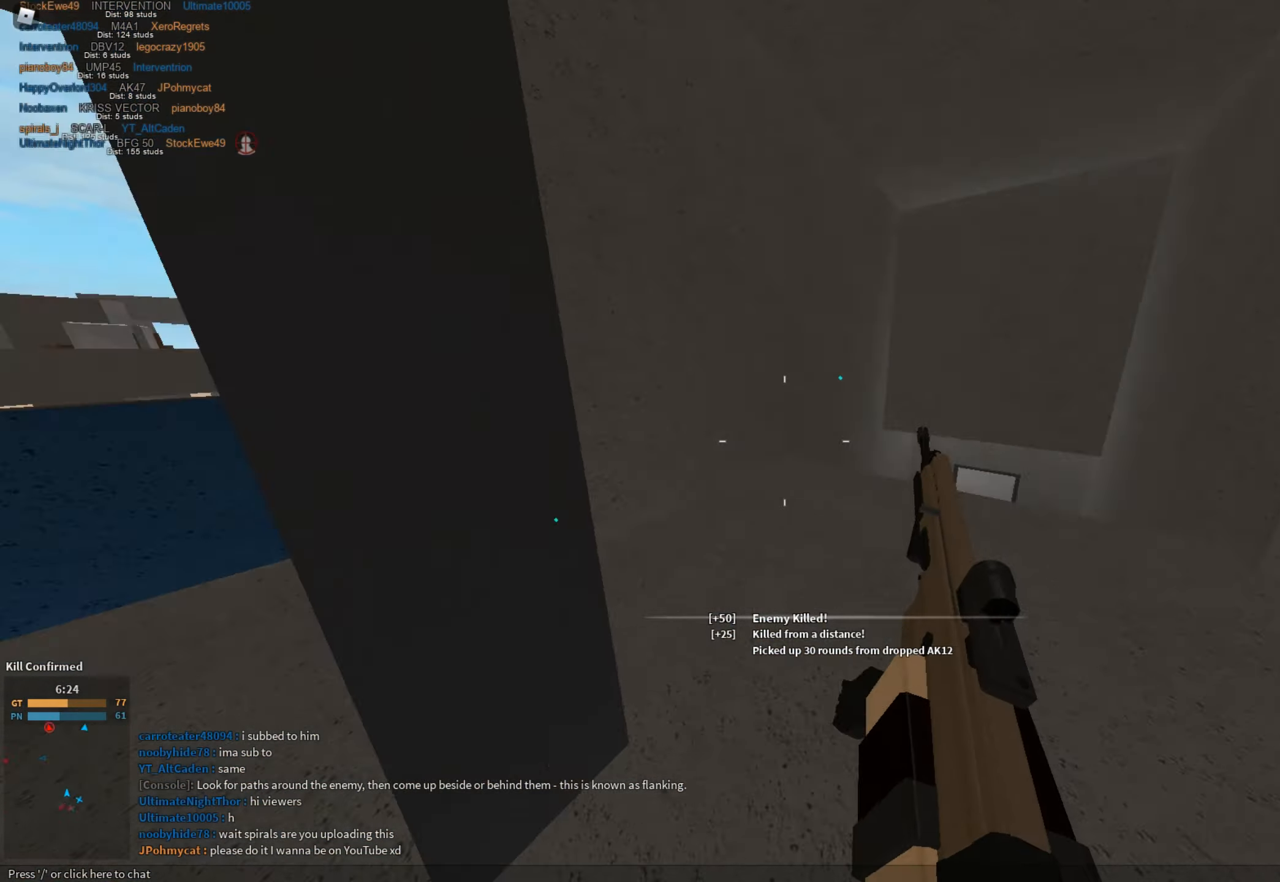
{"keys": ["a", "shift", "w"], "mouse": [], "events": [[84, "a", "down"], [84, "shift", "down"], [167, "w", "down"], [267, "w", "up"], [351, "w", "down"]]}
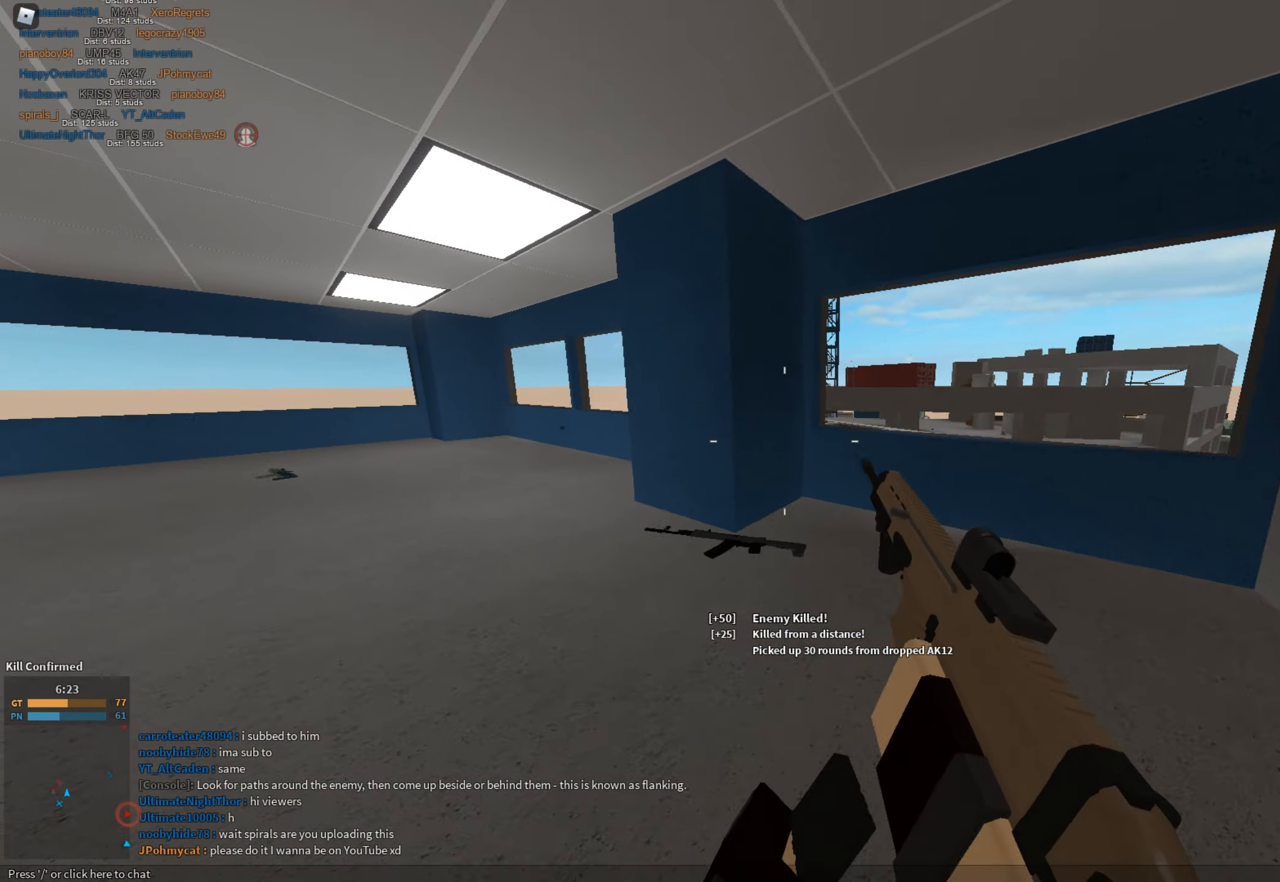
{"keys": ["d", "shift", "w"], "mouse": [], "events": [[233, "a", "up"], [417, "d", "down"]]}